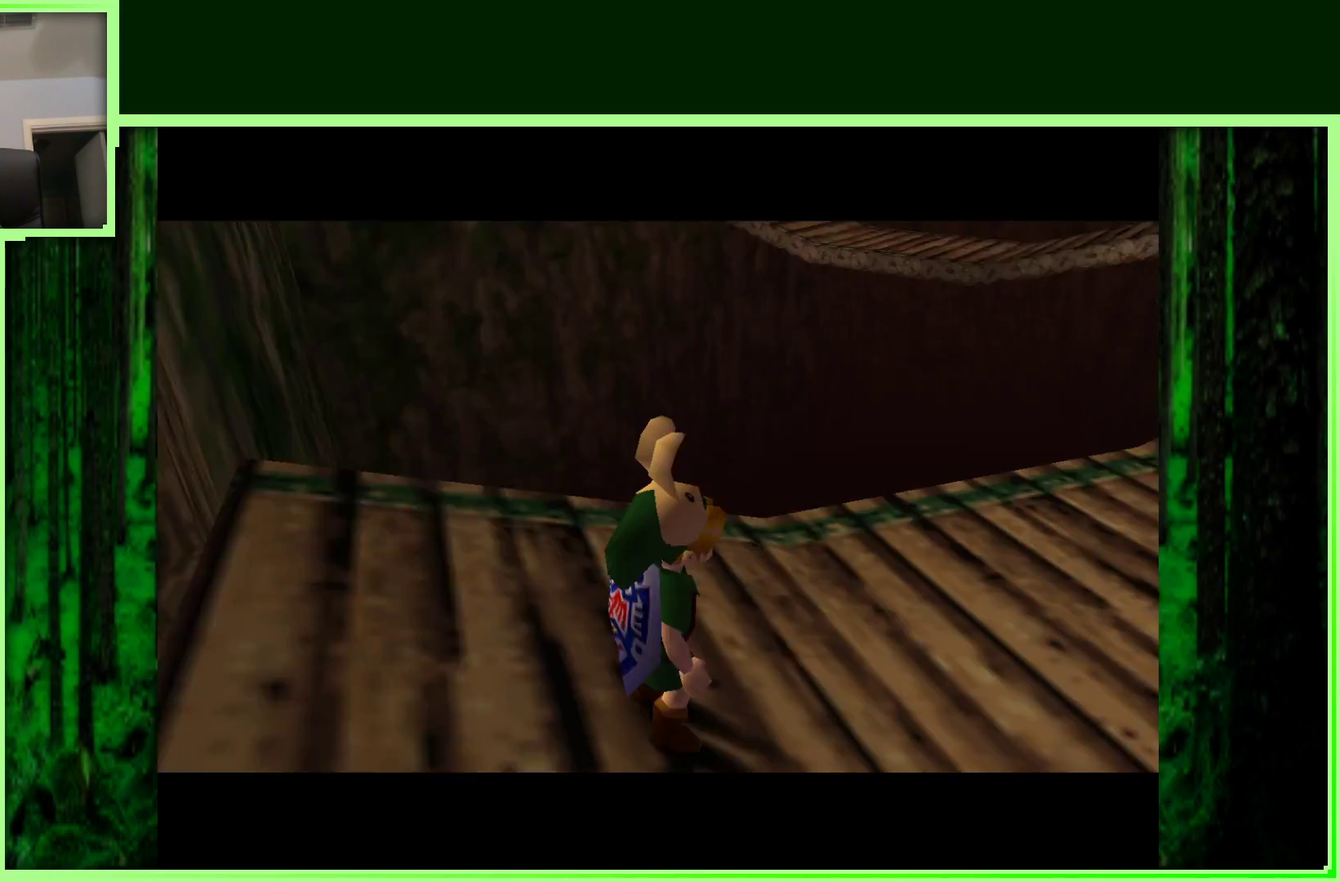
Gameplay with a controller (Nintendo layout); each line is a JSON object with the inputs held at the frame after it (dt_ms = milliseconds from this image to that frame). "events" lists button and stick changes between this image and that frame as [ms after this image, input, new state], when the widget could be followed in between. Not read: L3 R3.
{"dt_ms": 500, "buttons": [], "left_stick": "up", "events": []}
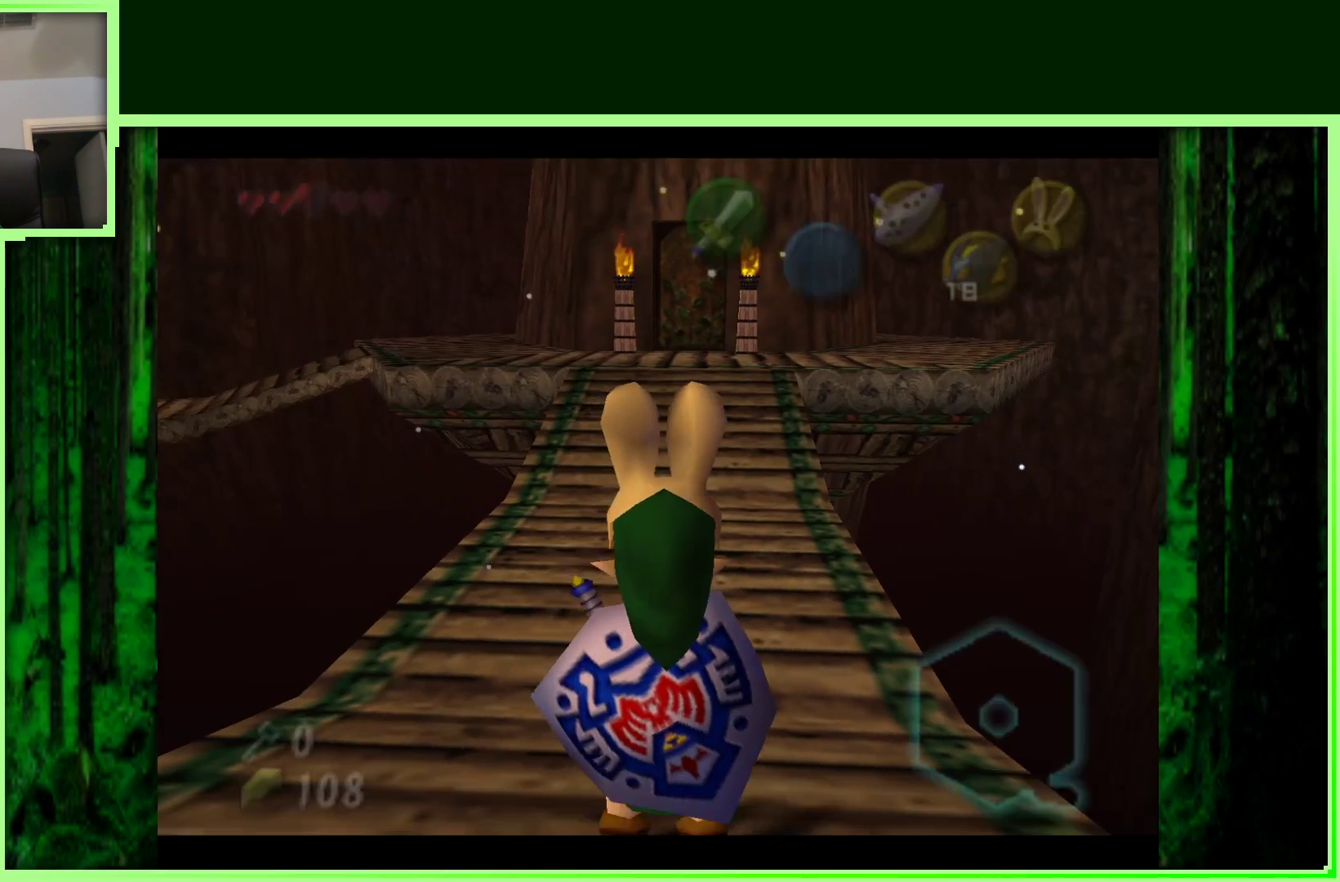
{"dt_ms": 500, "buttons": [], "left_stick": "up", "events": []}
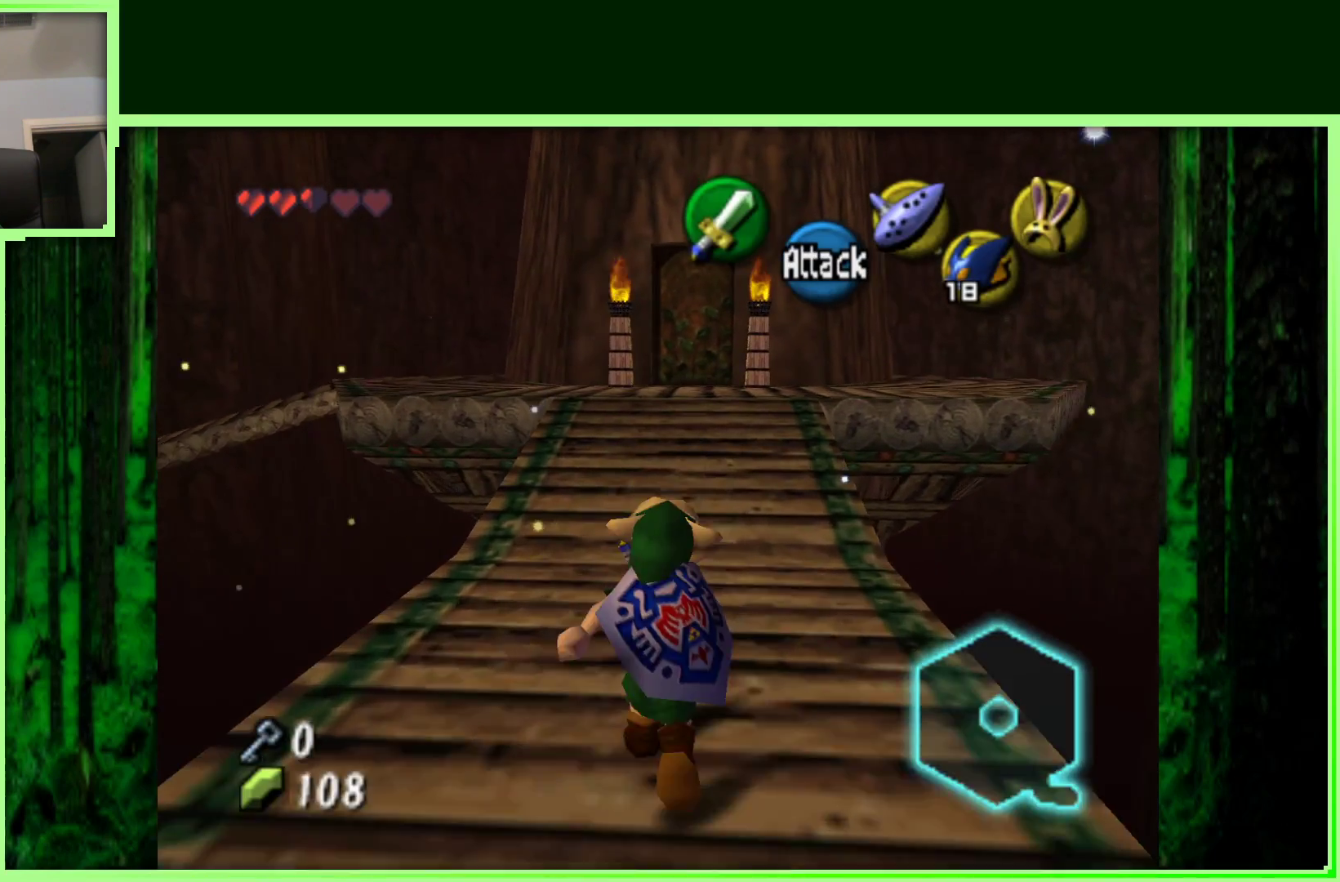
{"dt_ms": 500, "buttons": [], "left_stick": "up", "events": [[83, "left_stick", "up-right"], [250, "left_stick", "up"]]}
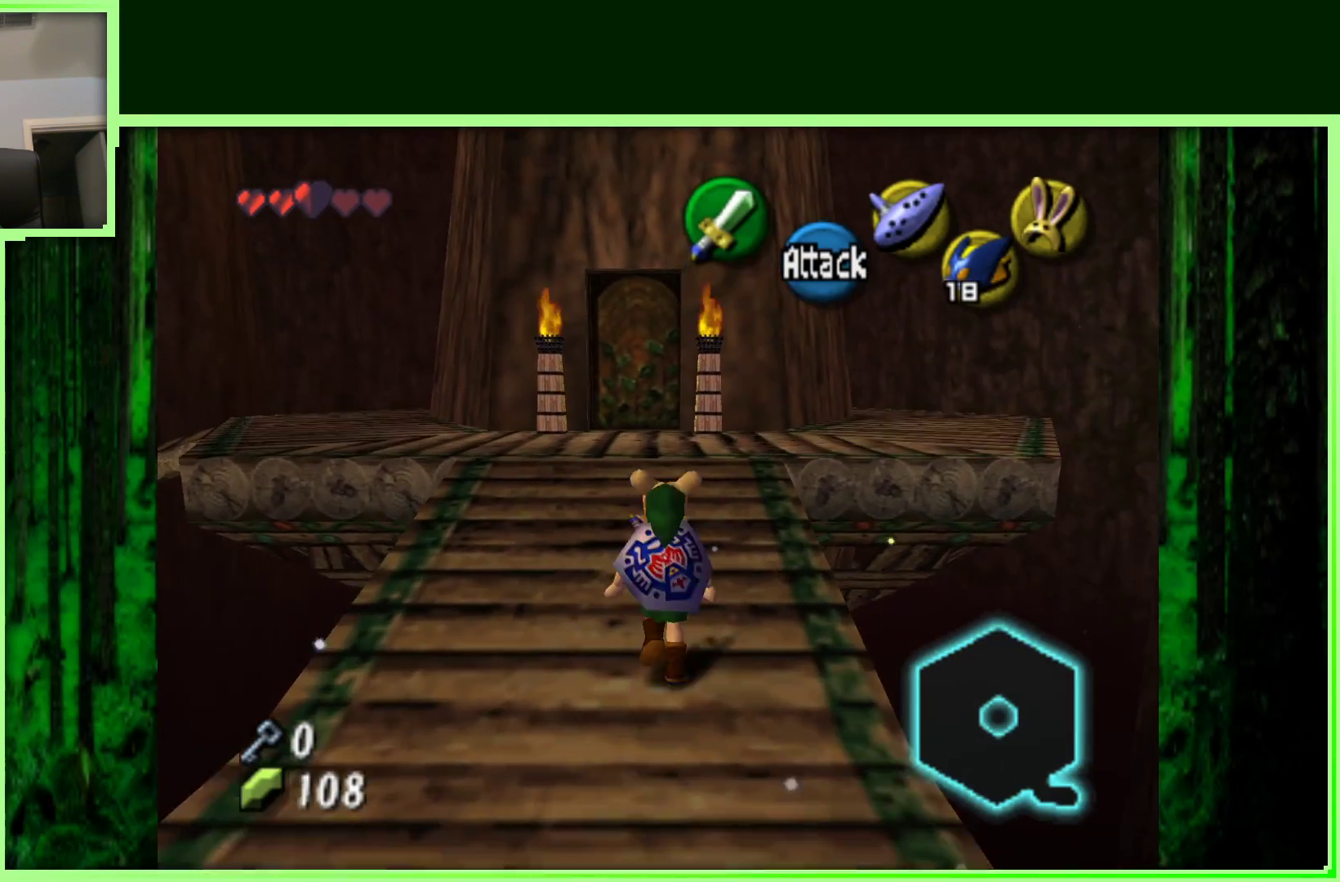
{"dt_ms": 500, "buttons": [], "left_stick": "up", "events": []}
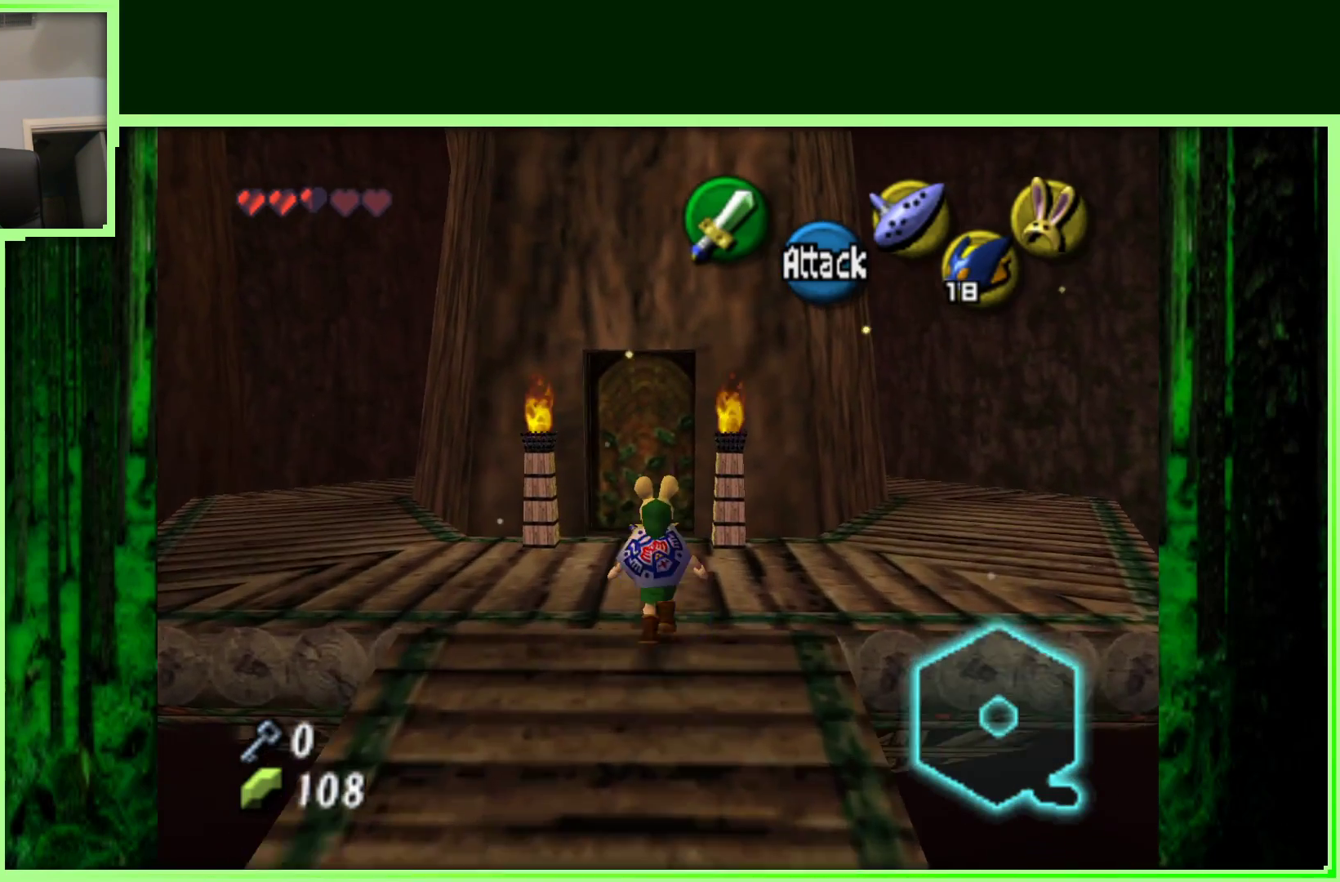
{"dt_ms": 500, "buttons": [], "left_stick": "up", "events": []}
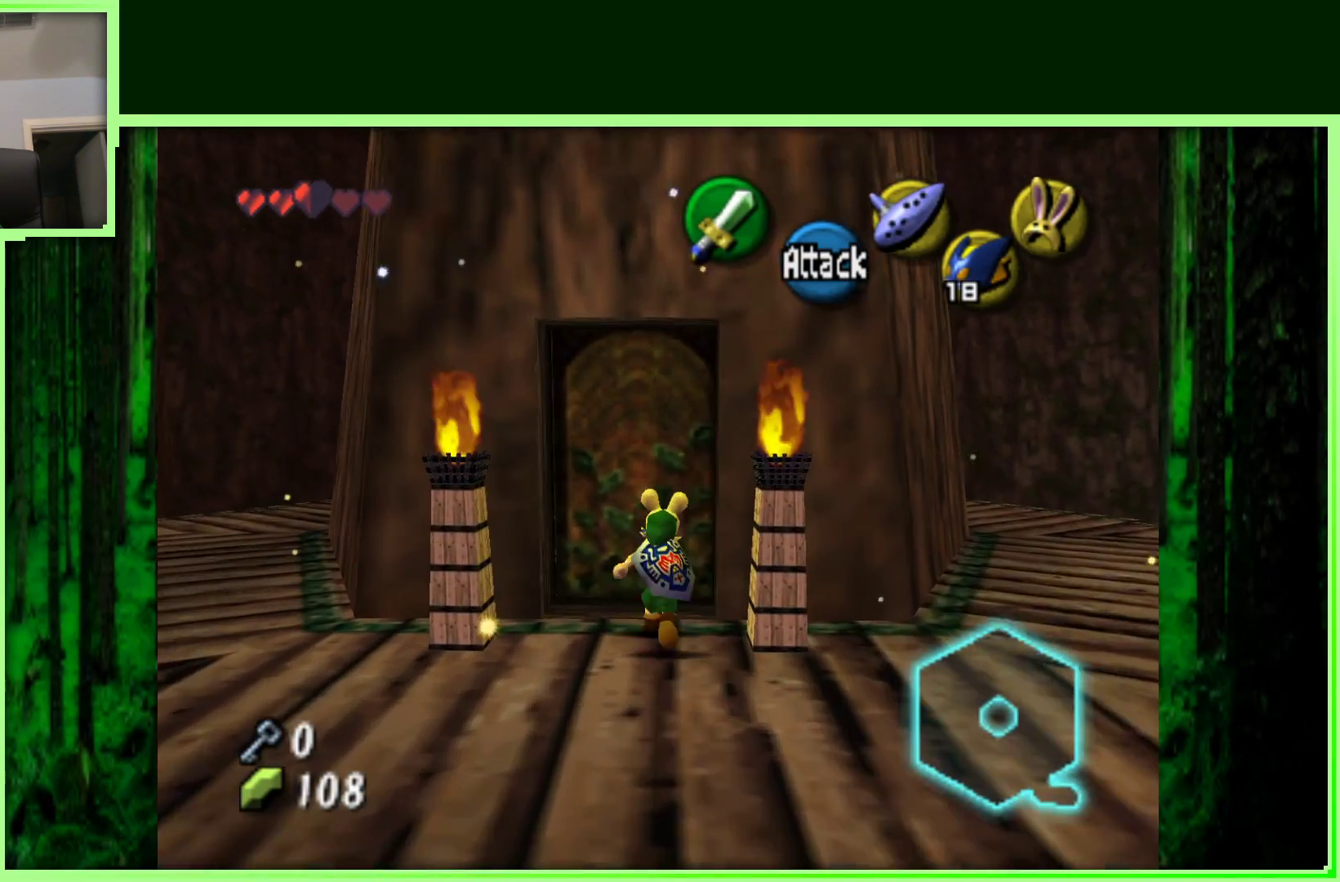
{"dt_ms": 500, "buttons": [], "left_stick": "center", "events": [[117, "A", "down"], [233, "left_stick", "center"], [250, "A", "up"]]}
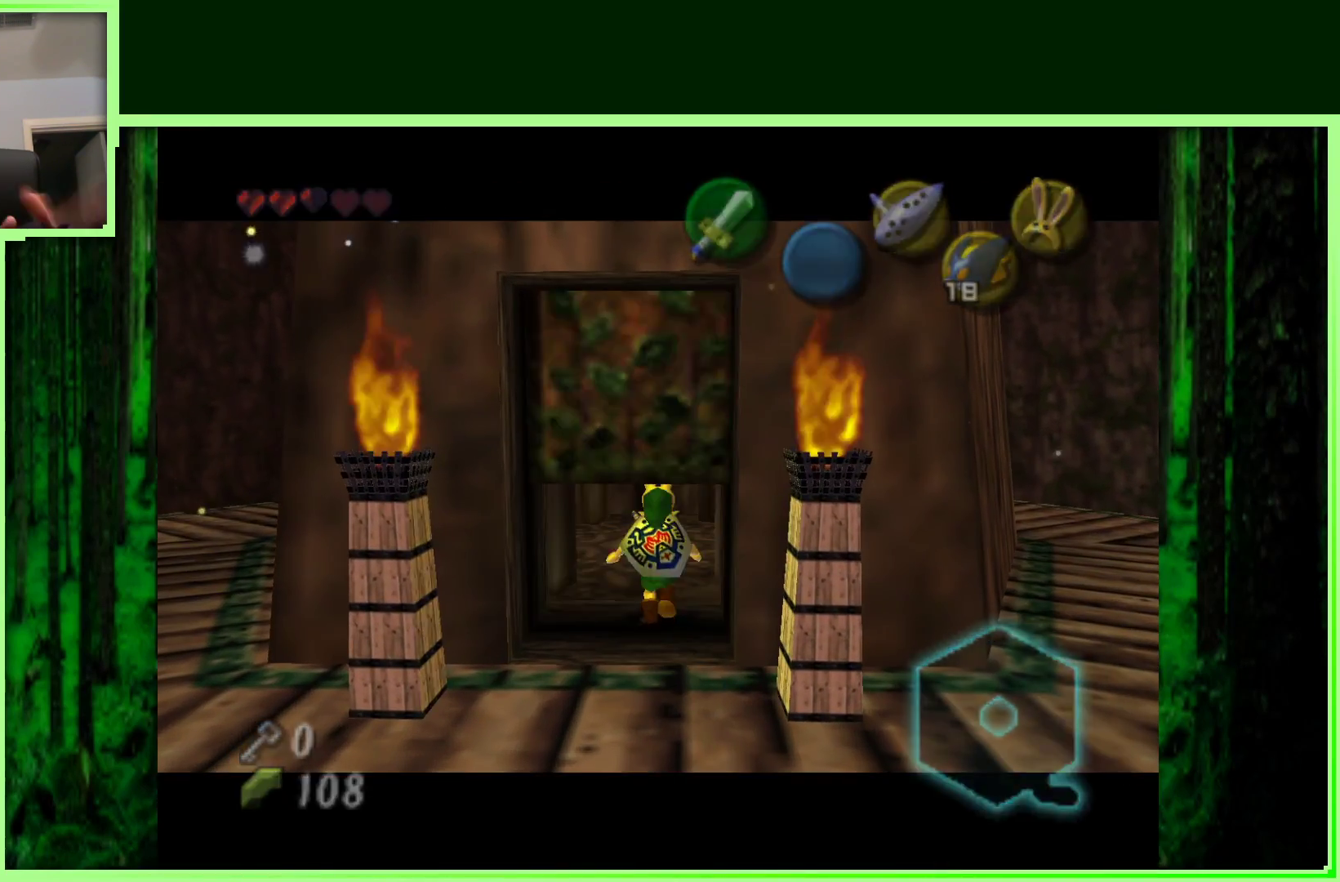
{"dt_ms": 500, "buttons": [], "left_stick": "center", "events": []}
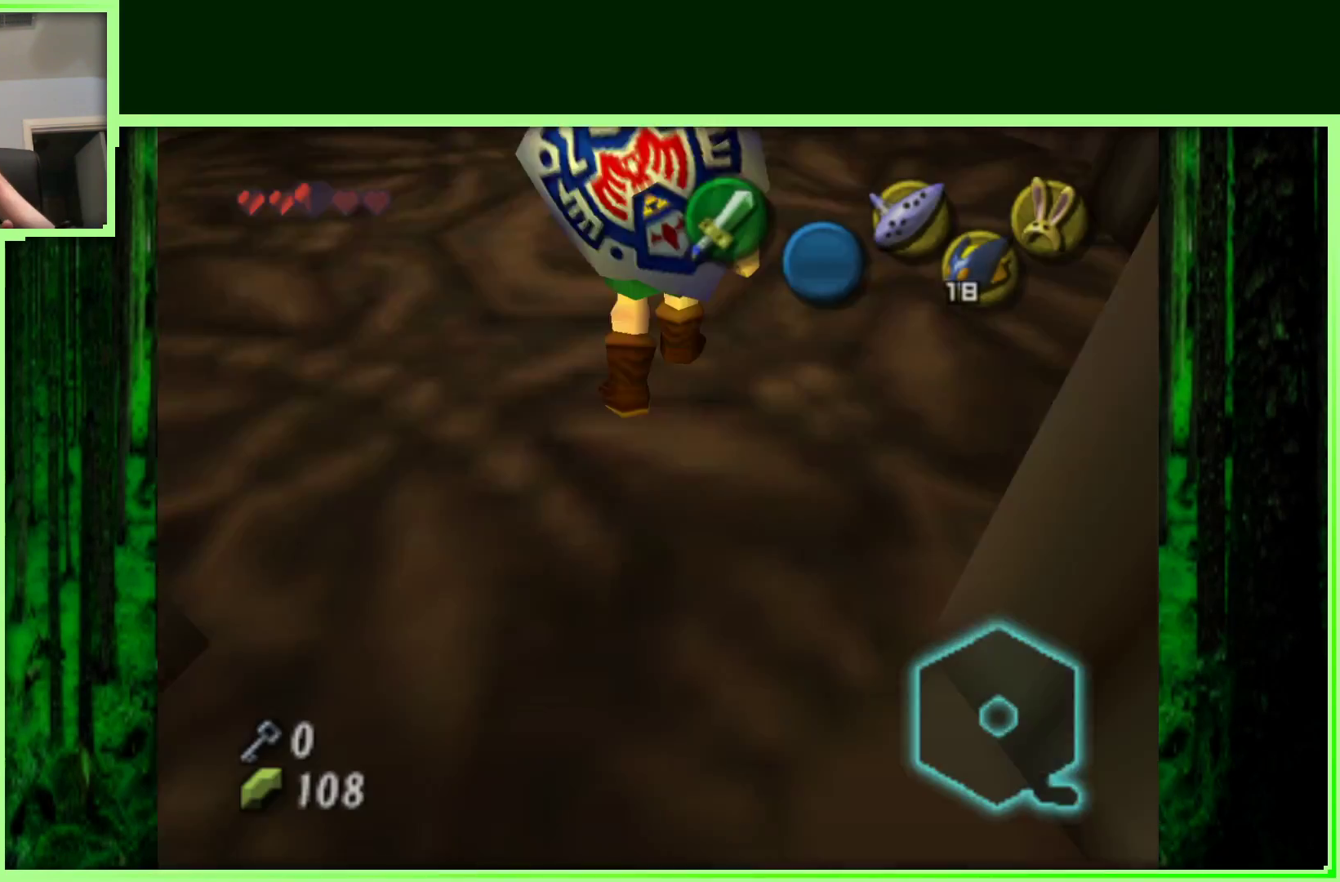
{"dt_ms": 500, "buttons": [], "left_stick": "center", "events": []}
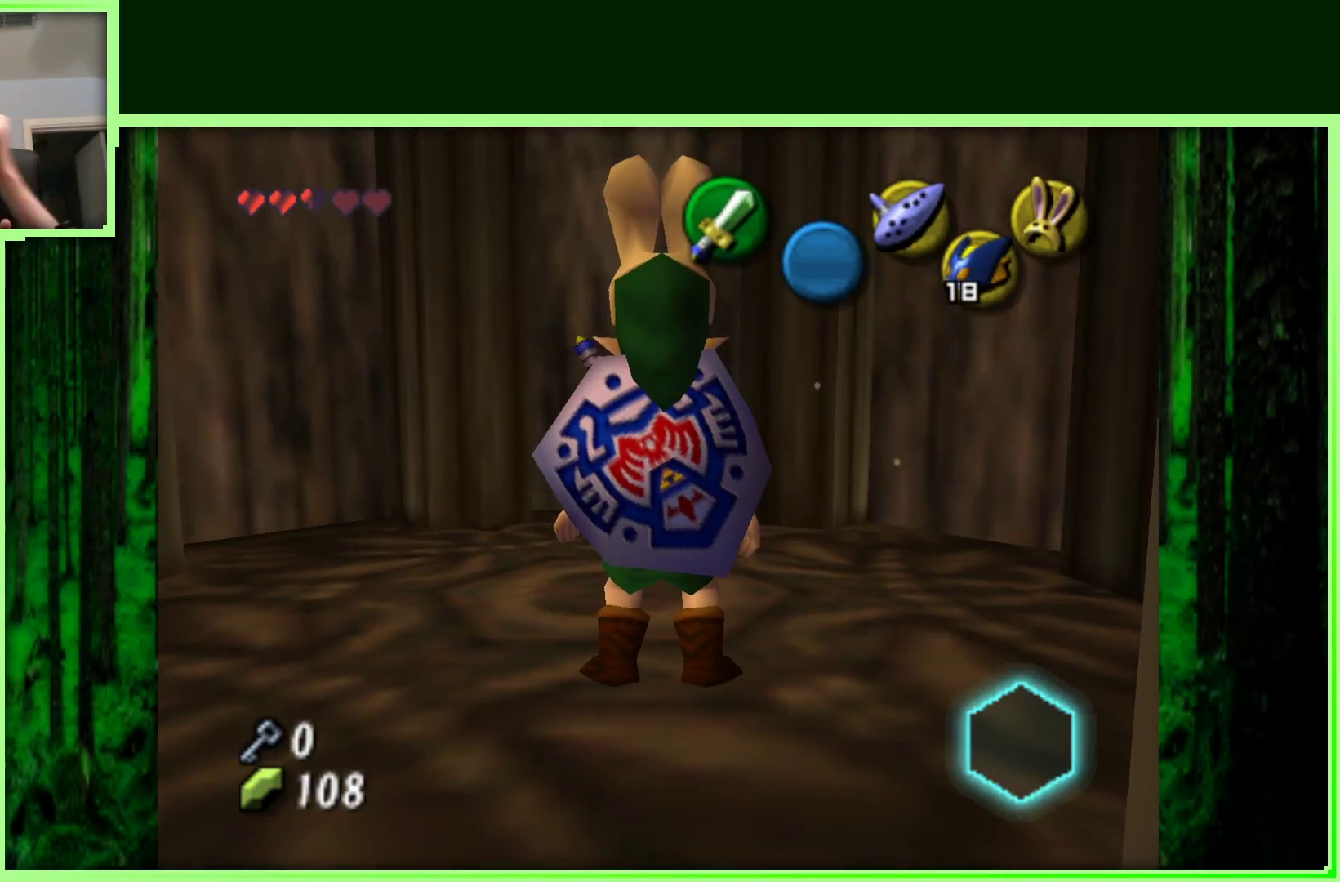
{"dt_ms": 500, "buttons": [], "left_stick": "center", "events": []}
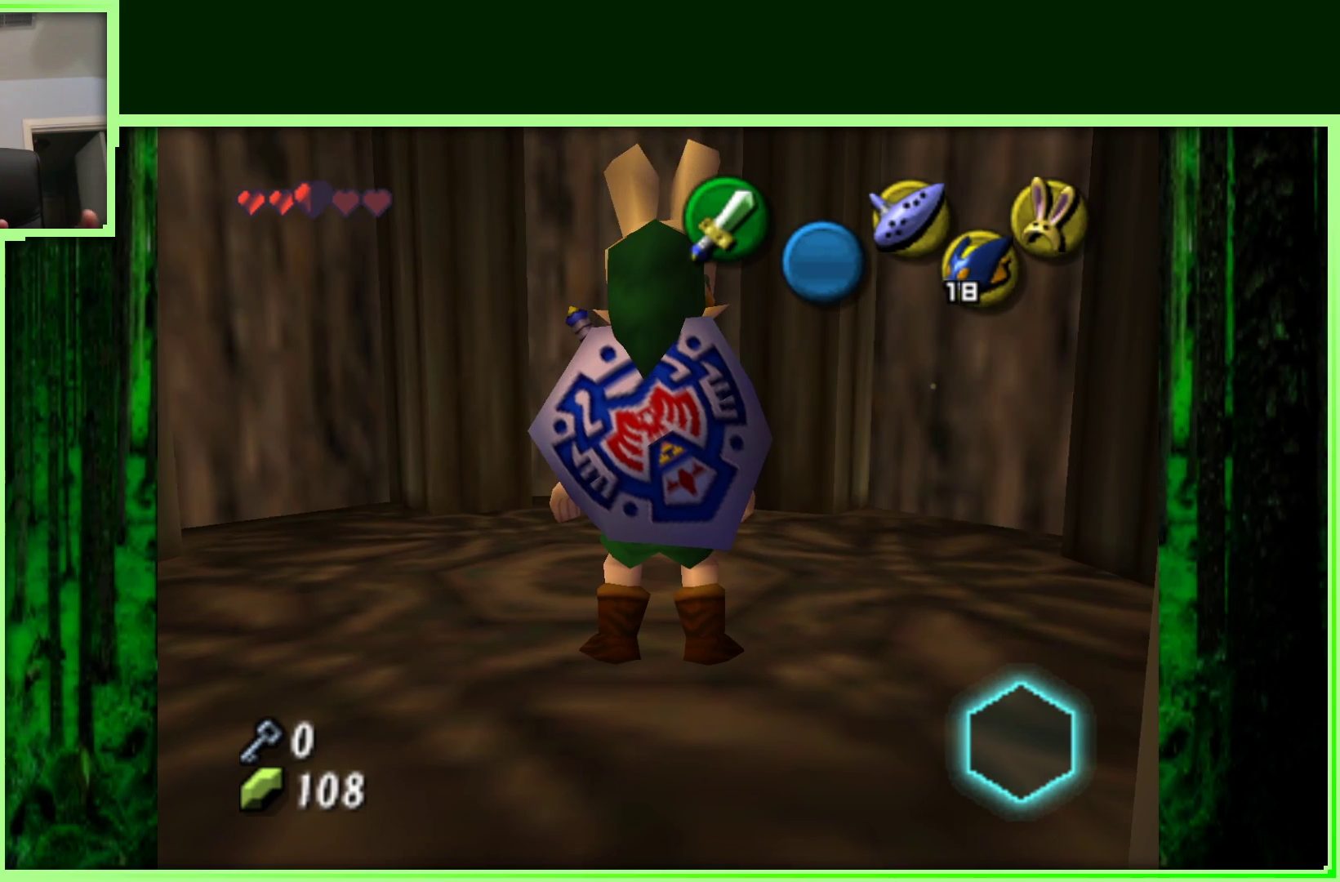
{"dt_ms": 500, "buttons": [], "left_stick": "center", "events": []}
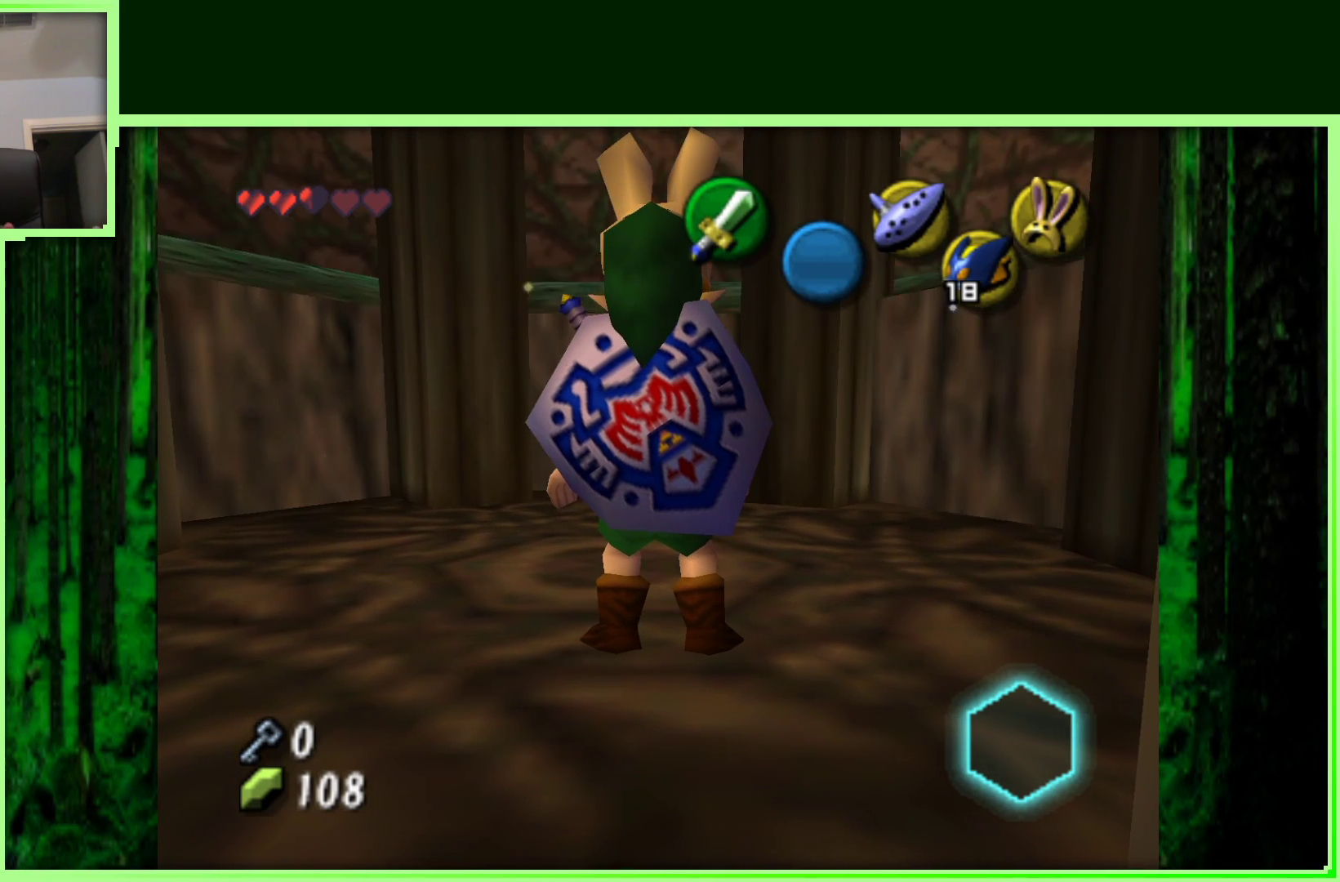
{"dt_ms": 500, "buttons": [], "left_stick": "center", "events": []}
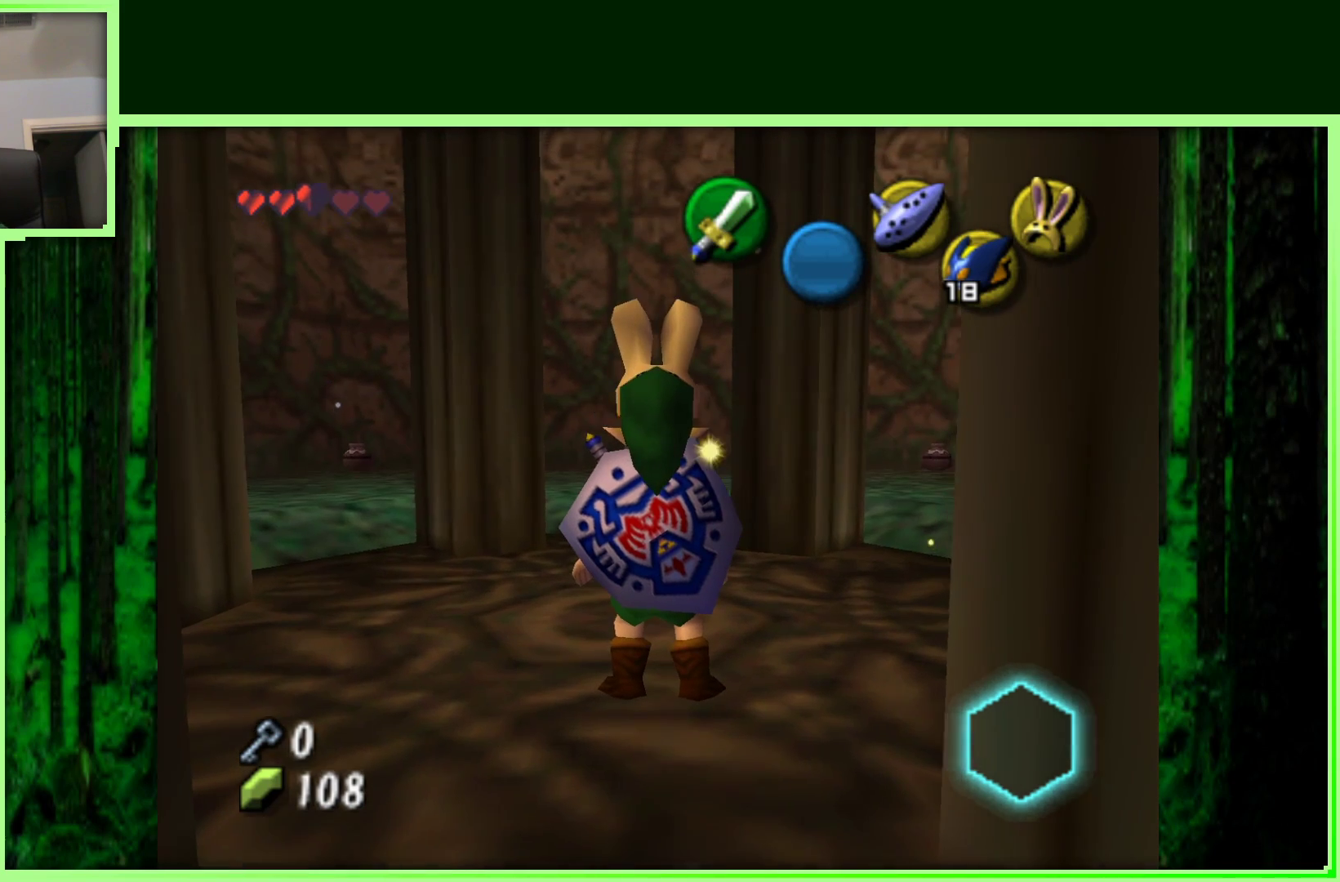
{"dt_ms": 500, "buttons": [], "left_stick": "up-right", "events": [[467, "left_stick", "up-right"]]}
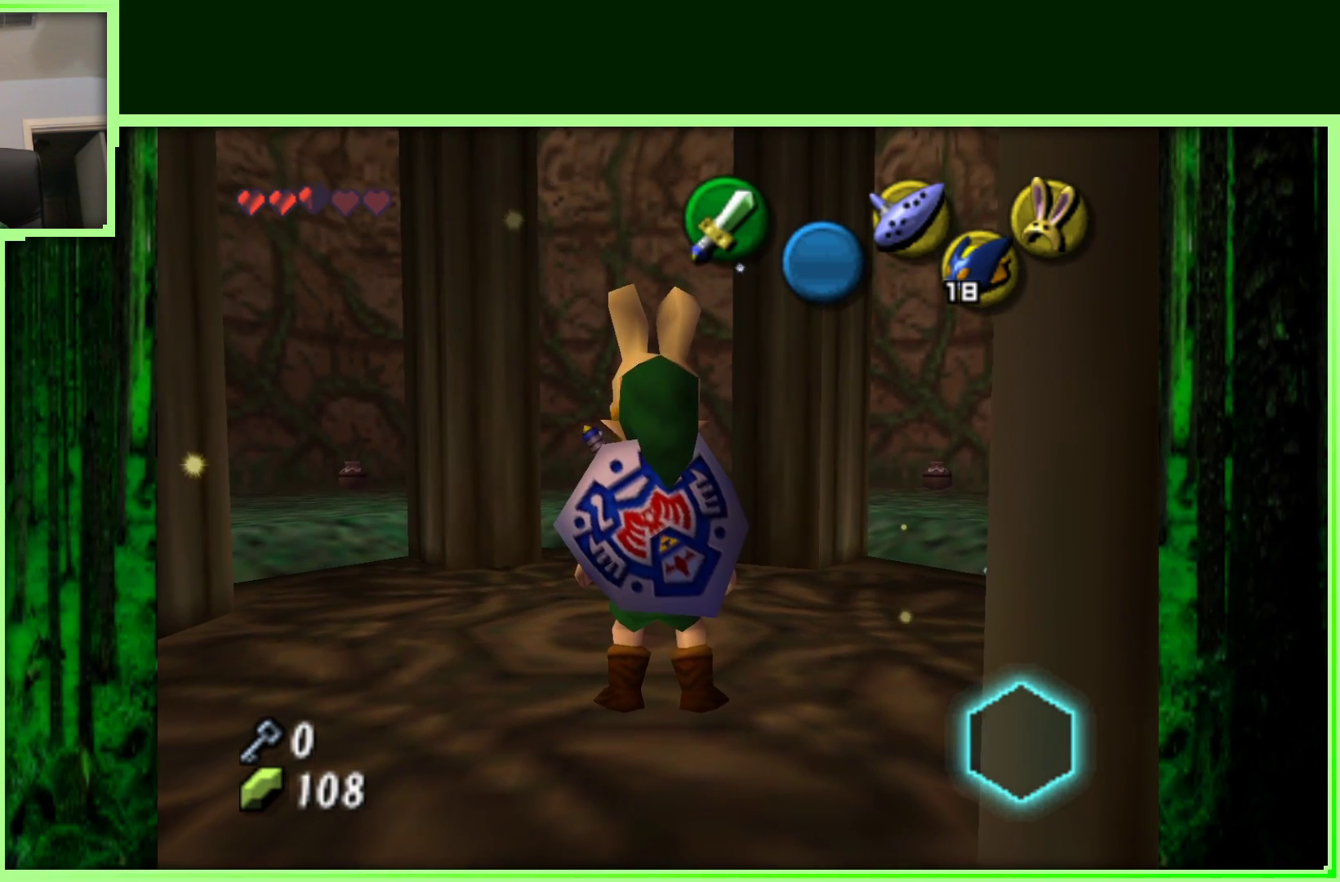
{"dt_ms": 500, "buttons": [], "left_stick": "up-right", "events": []}
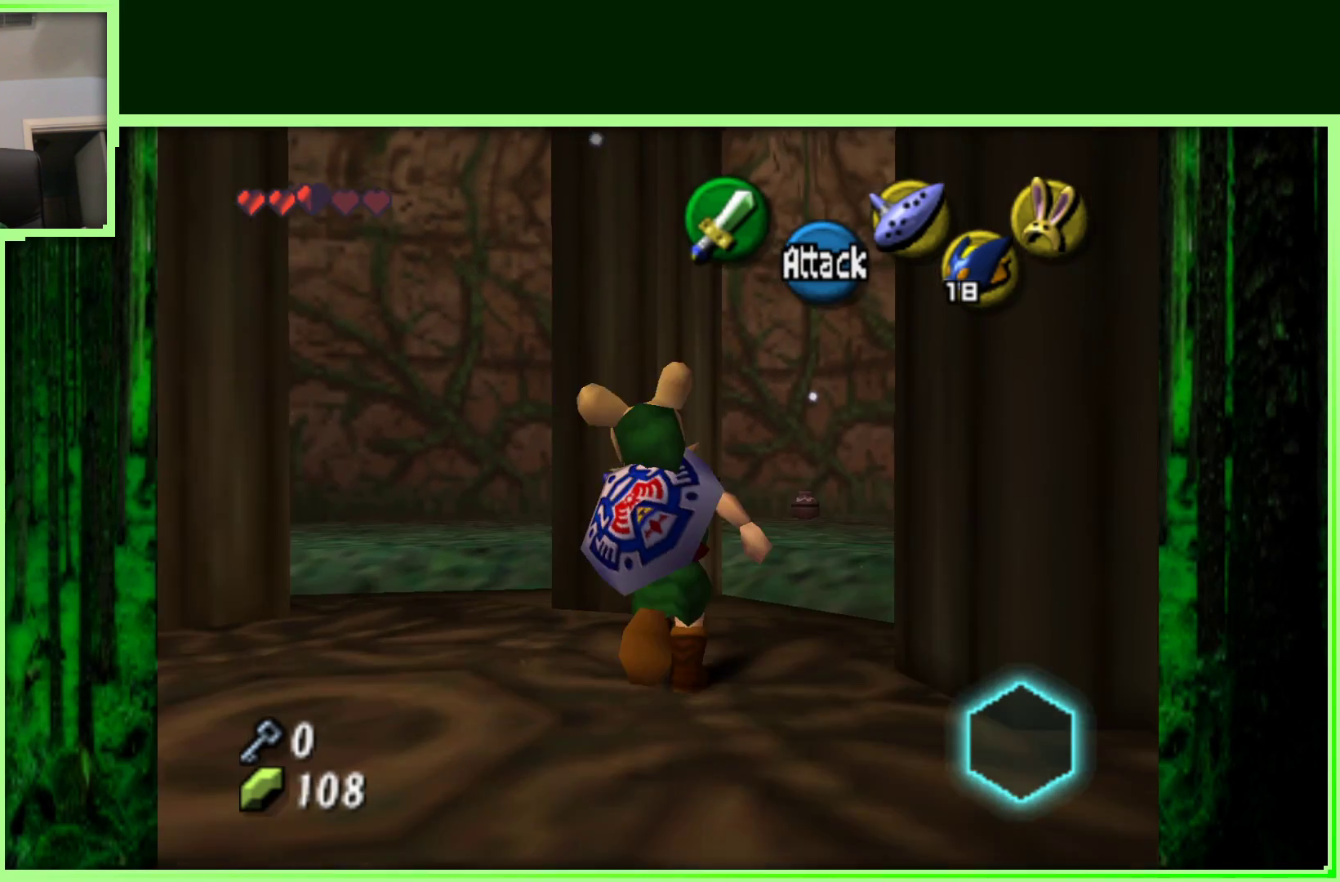
{"dt_ms": 500, "buttons": [], "left_stick": "up", "events": [[300, "left_stick", "up"]]}
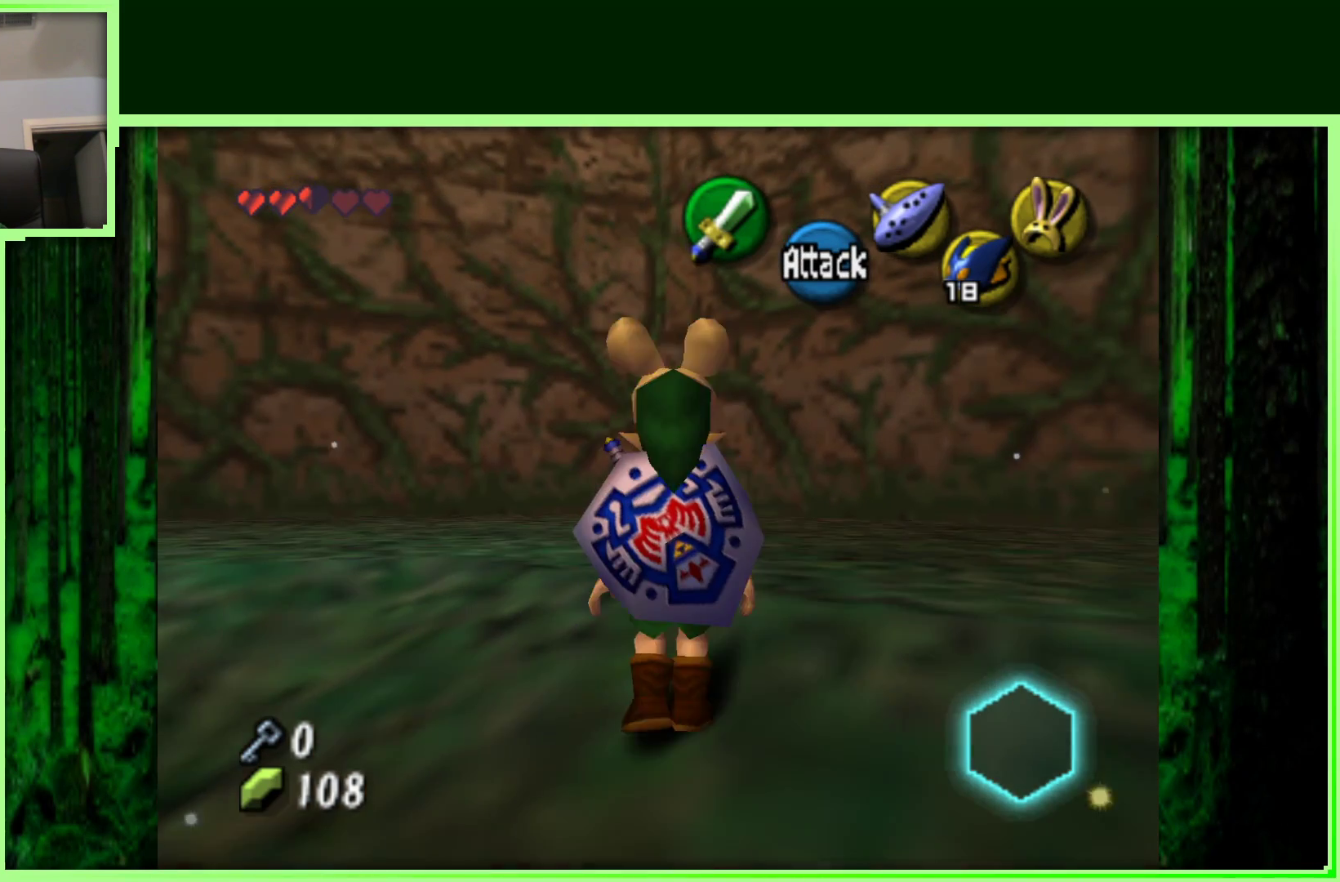
{"dt_ms": 500, "buttons": [], "left_stick": "up", "events": [[350, "left_stick", "up-right"], [500, "left_stick", "up"]]}
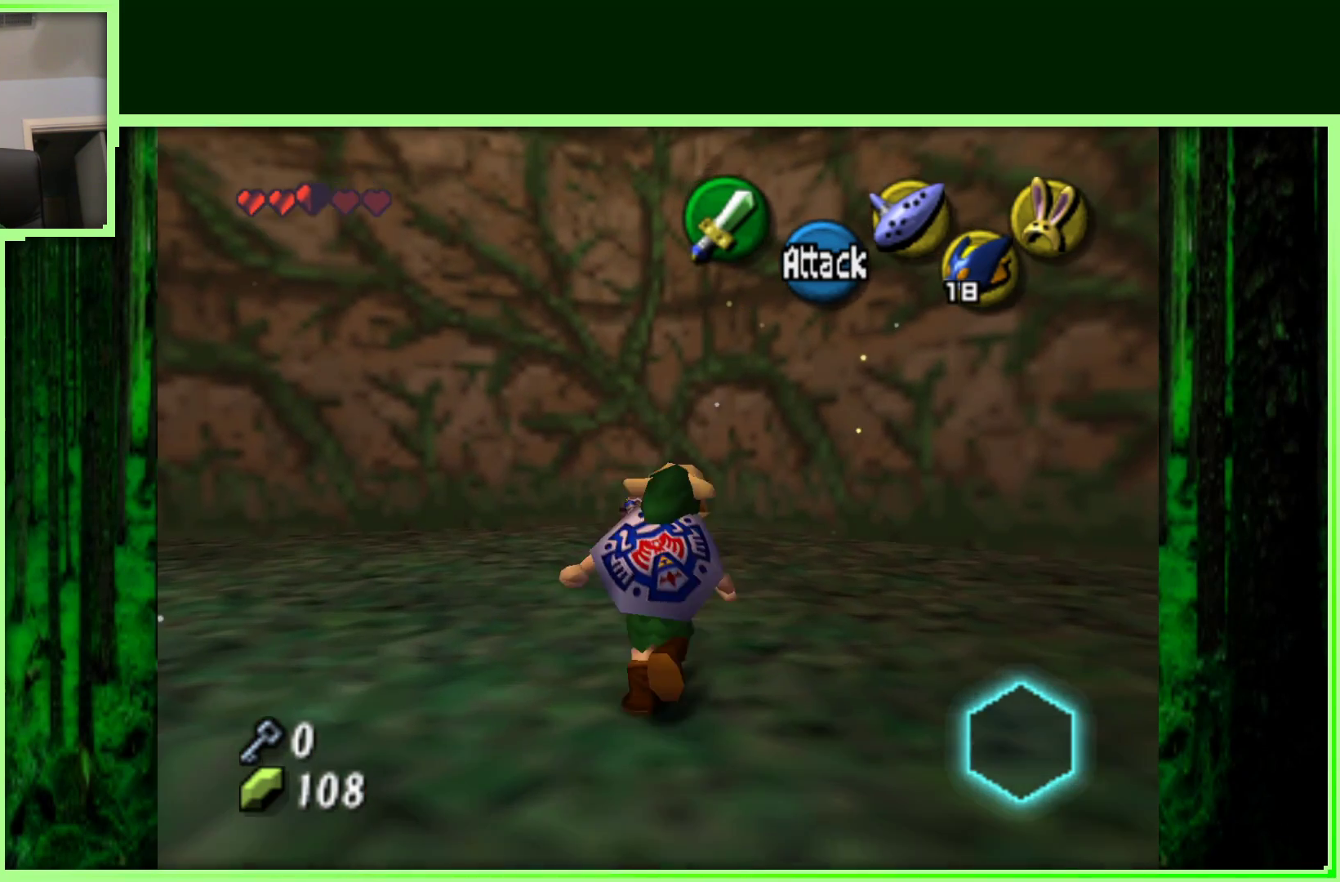
{"dt_ms": 1000, "buttons": [], "left_stick": "center", "events": [[383, "left_stick", "up-left"], [500, "left_stick", "up"], [767, "left_stick", "up-left"], [867, "left_stick", "center"]]}
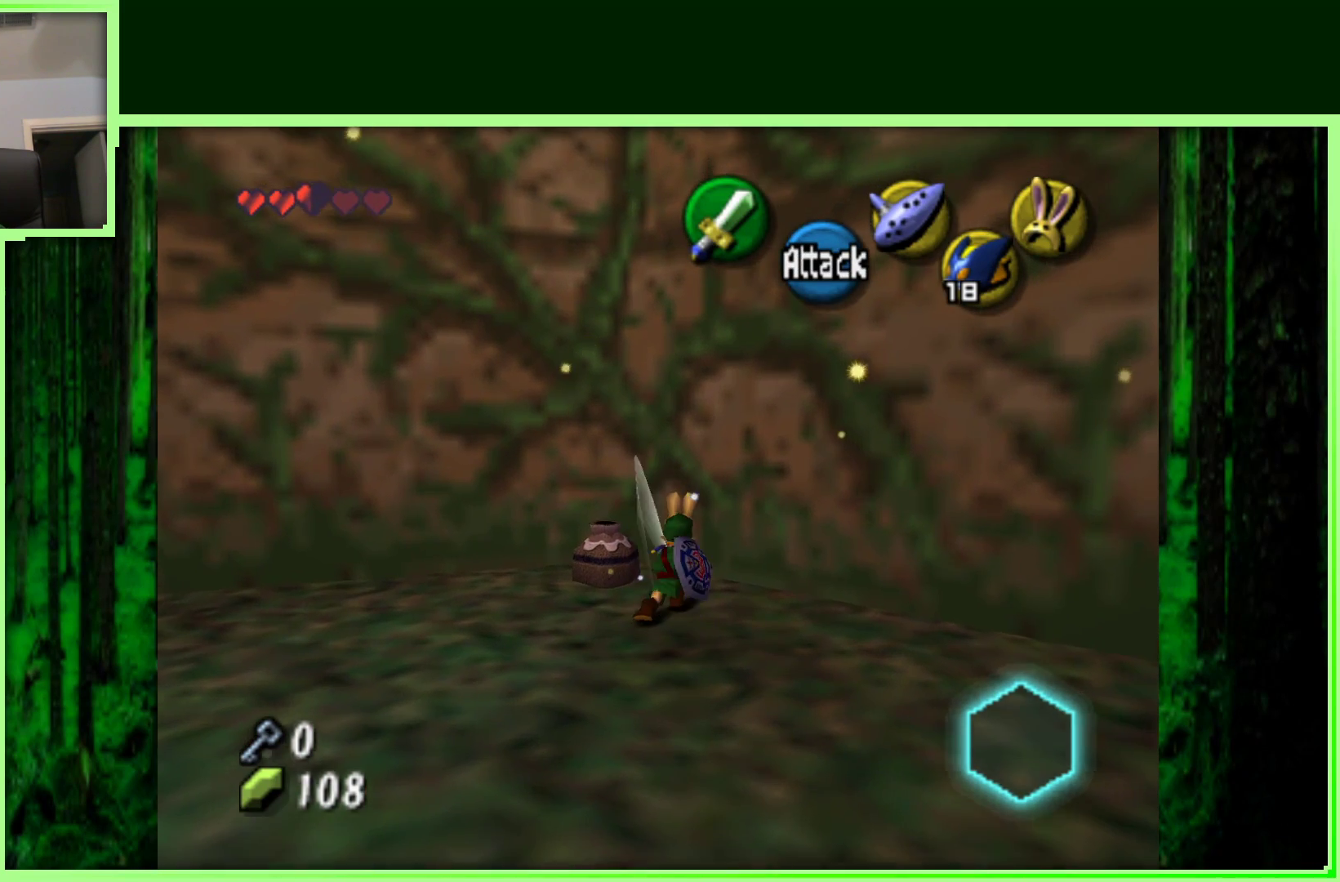
{"dt_ms": 500, "buttons": [], "left_stick": "center", "events": [[150, "left_stick", "up-left"], [417, "left_stick", "center"]]}
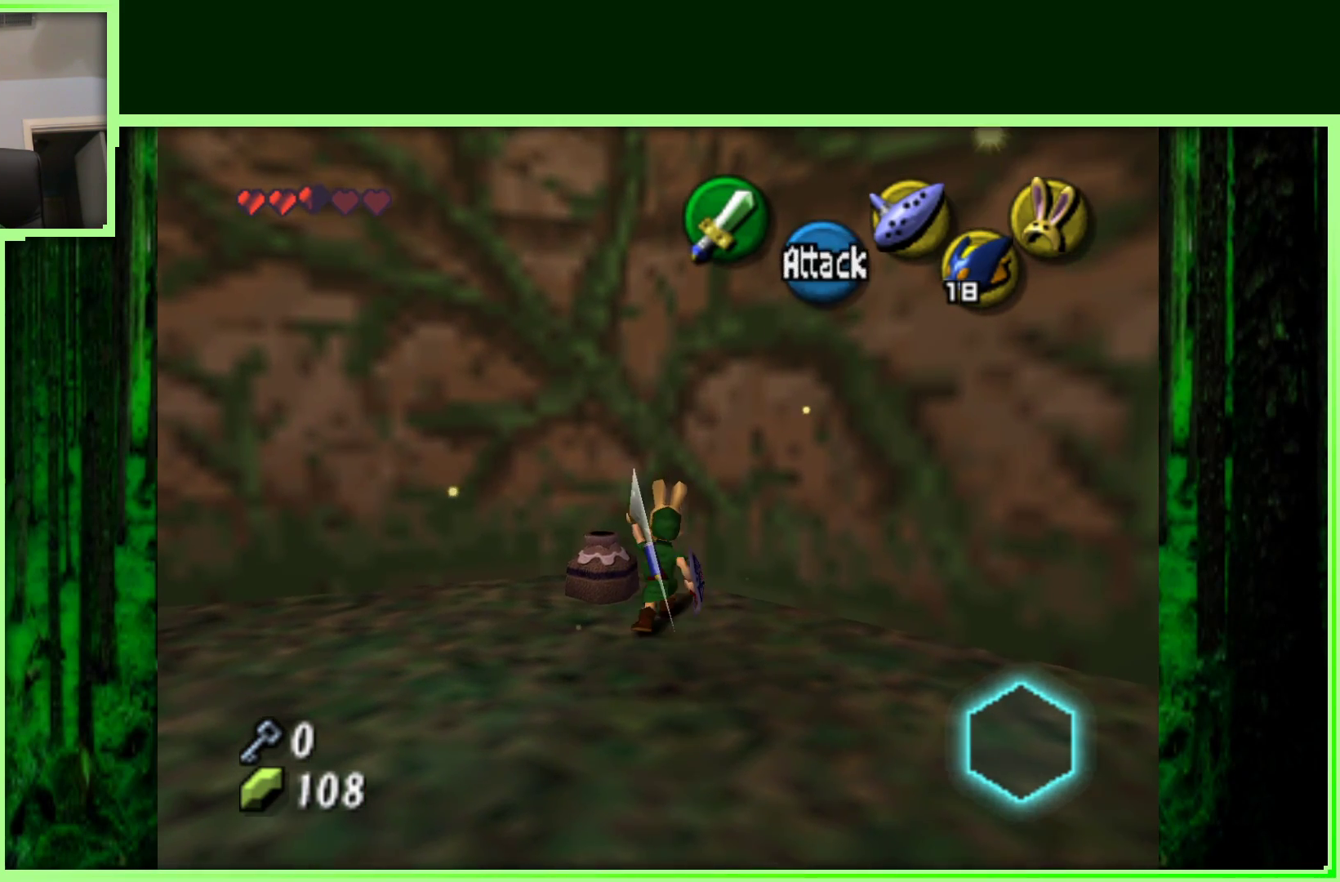
{"dt_ms": 500, "buttons": [], "left_stick": "left", "events": [[350, "left_stick", "left"]]}
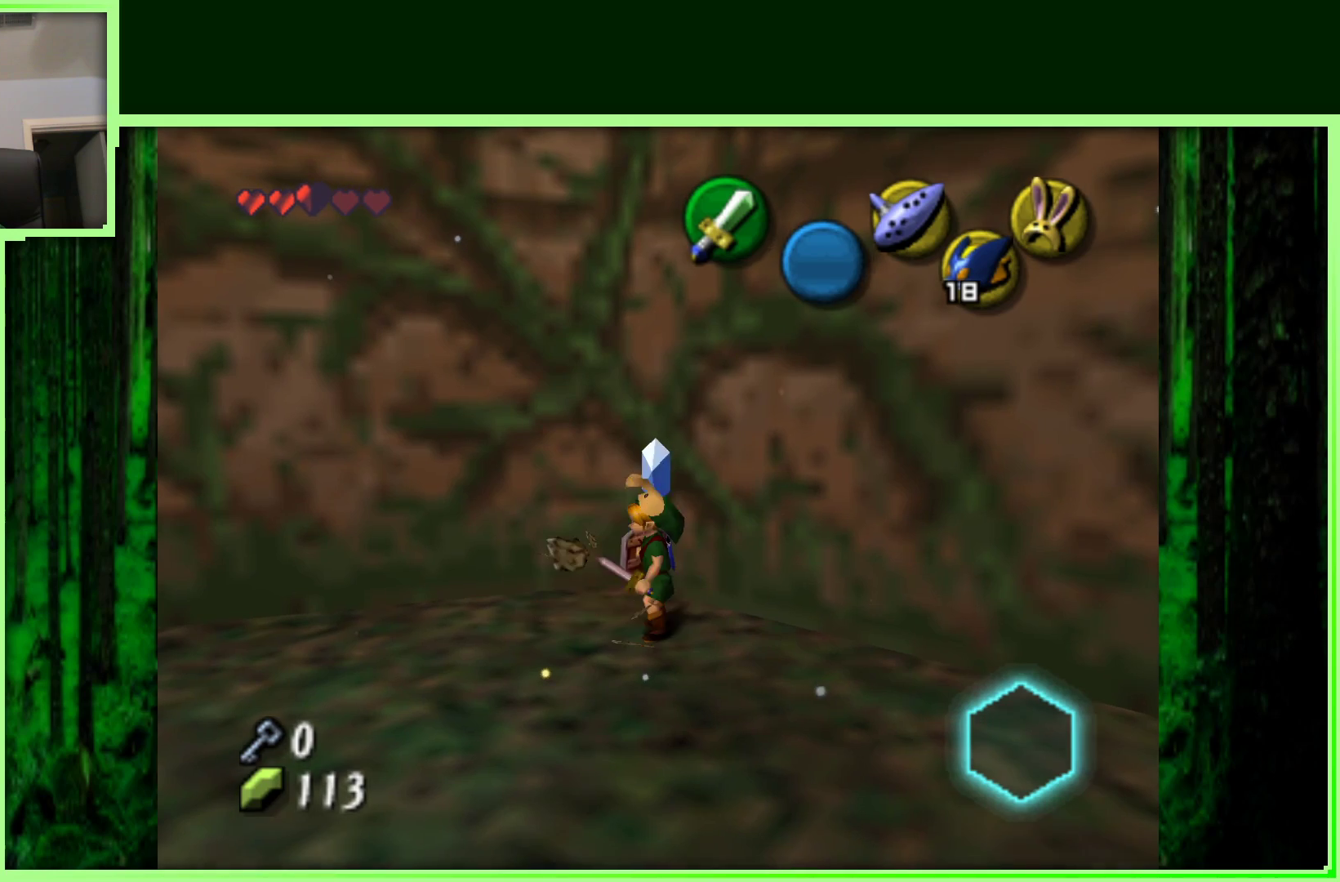
{"dt_ms": 500, "buttons": ["Z"], "left_stick": "left", "events": [[167, "left_stick", "down-left"], [300, "left_stick", "left"], [483, "Z", "down"]]}
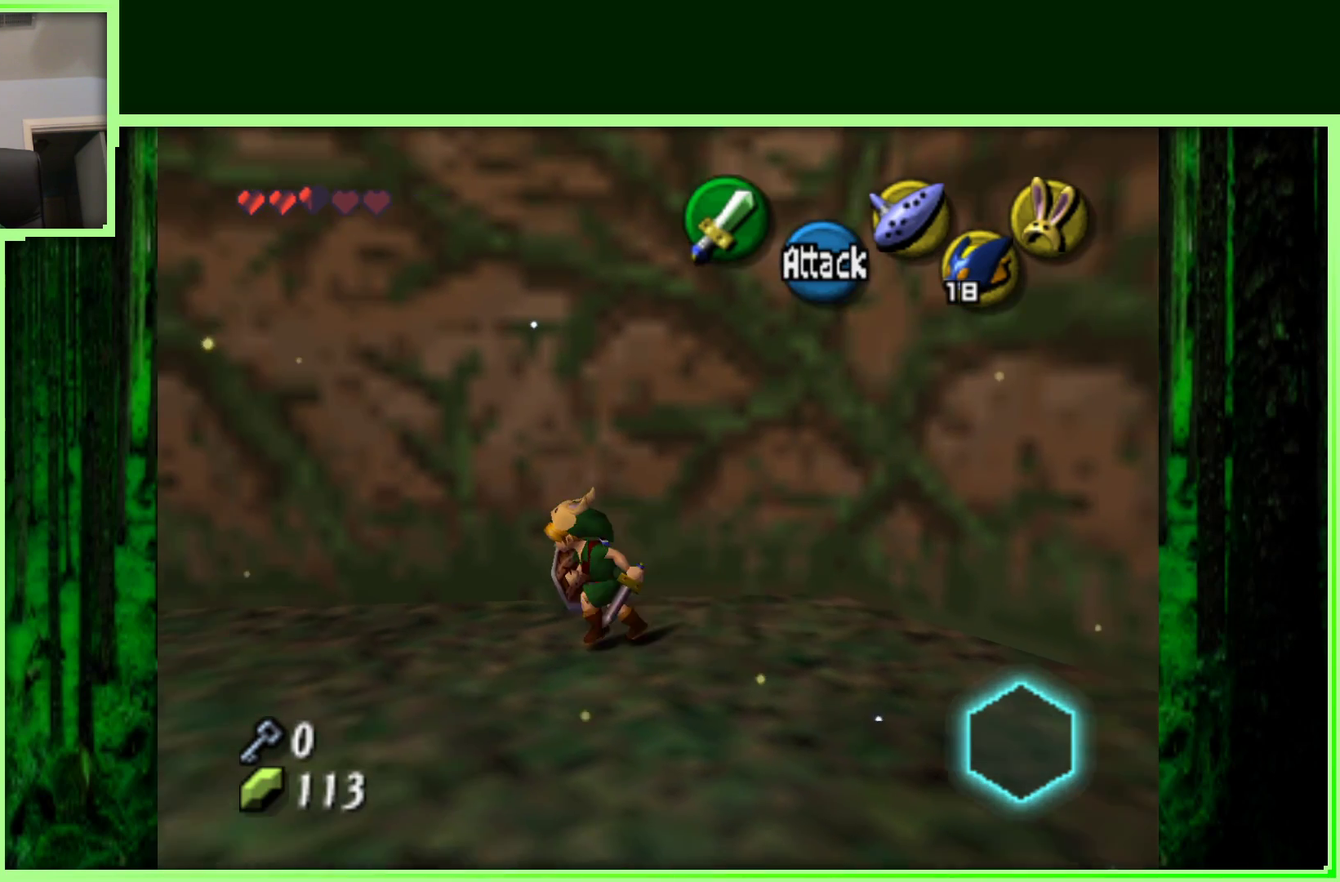
{"dt_ms": 500, "buttons": [], "left_stick": "up", "events": [[117, "left_stick", "up-left"], [167, "Z", "up"], [333, "left_stick", "up"]]}
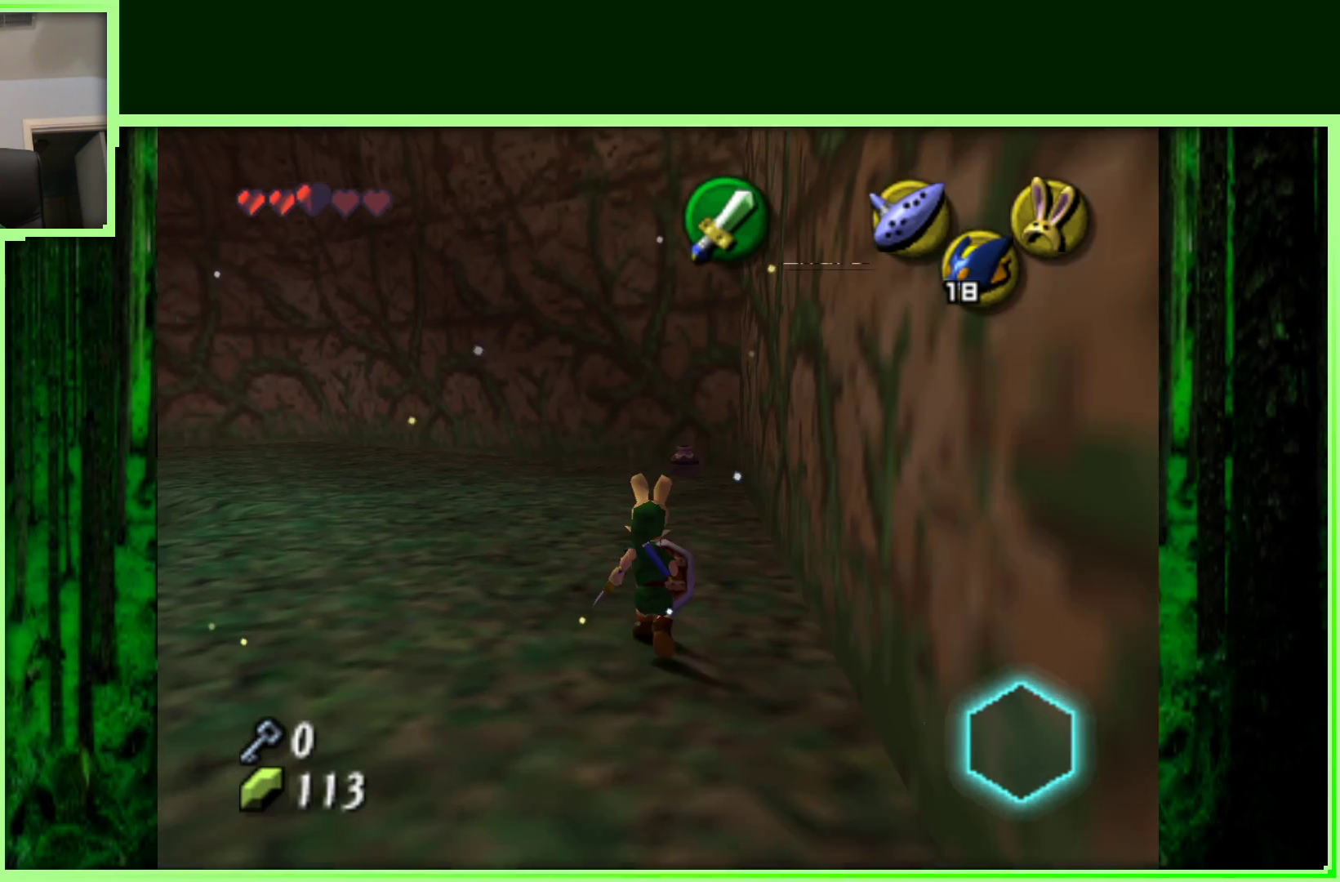
{"dt_ms": 500, "buttons": [], "left_stick": "up", "events": [[317, "left_stick", "up-right"], [483, "left_stick", "up"]]}
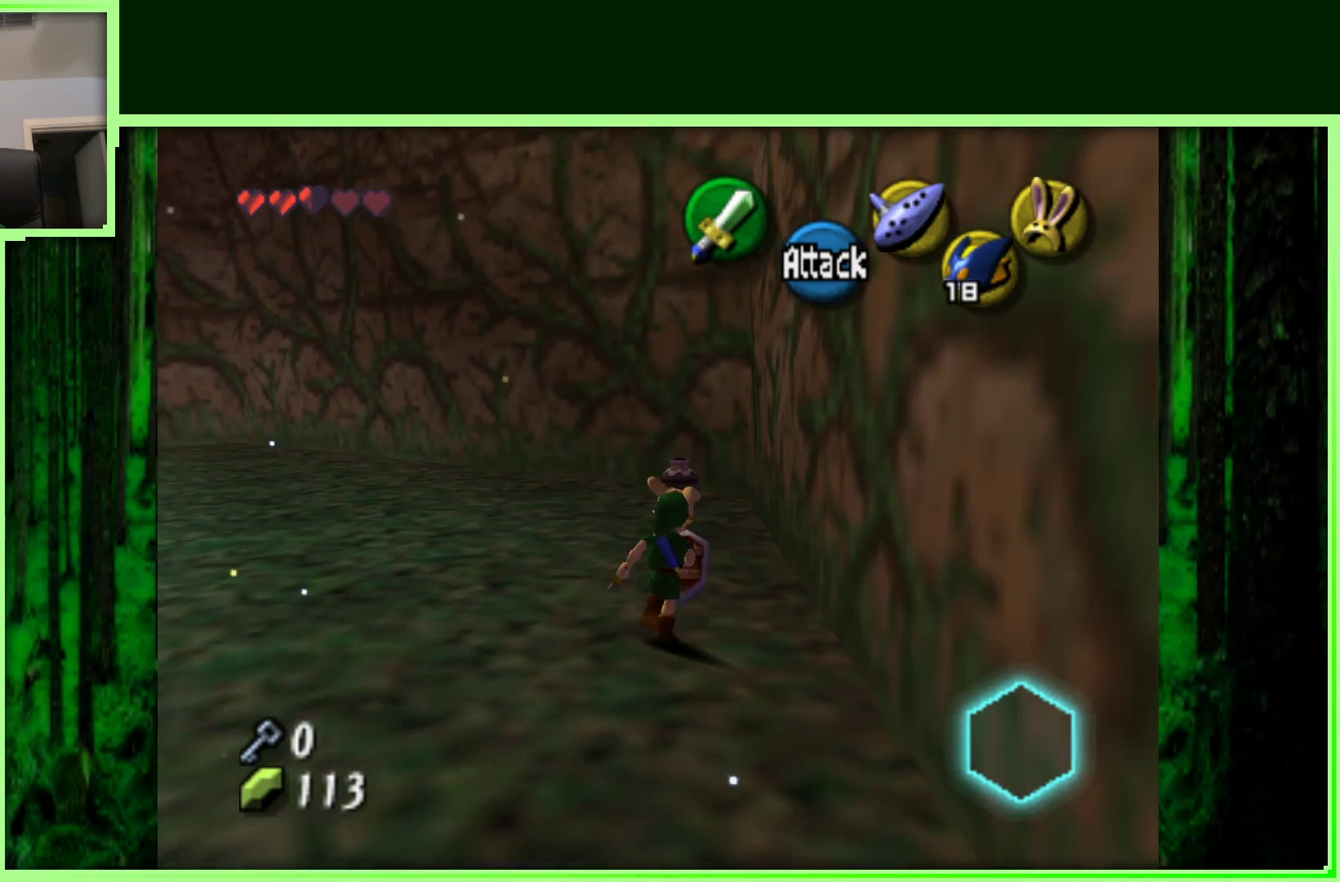
{"dt_ms": 500, "buttons": [], "left_stick": "up", "events": []}
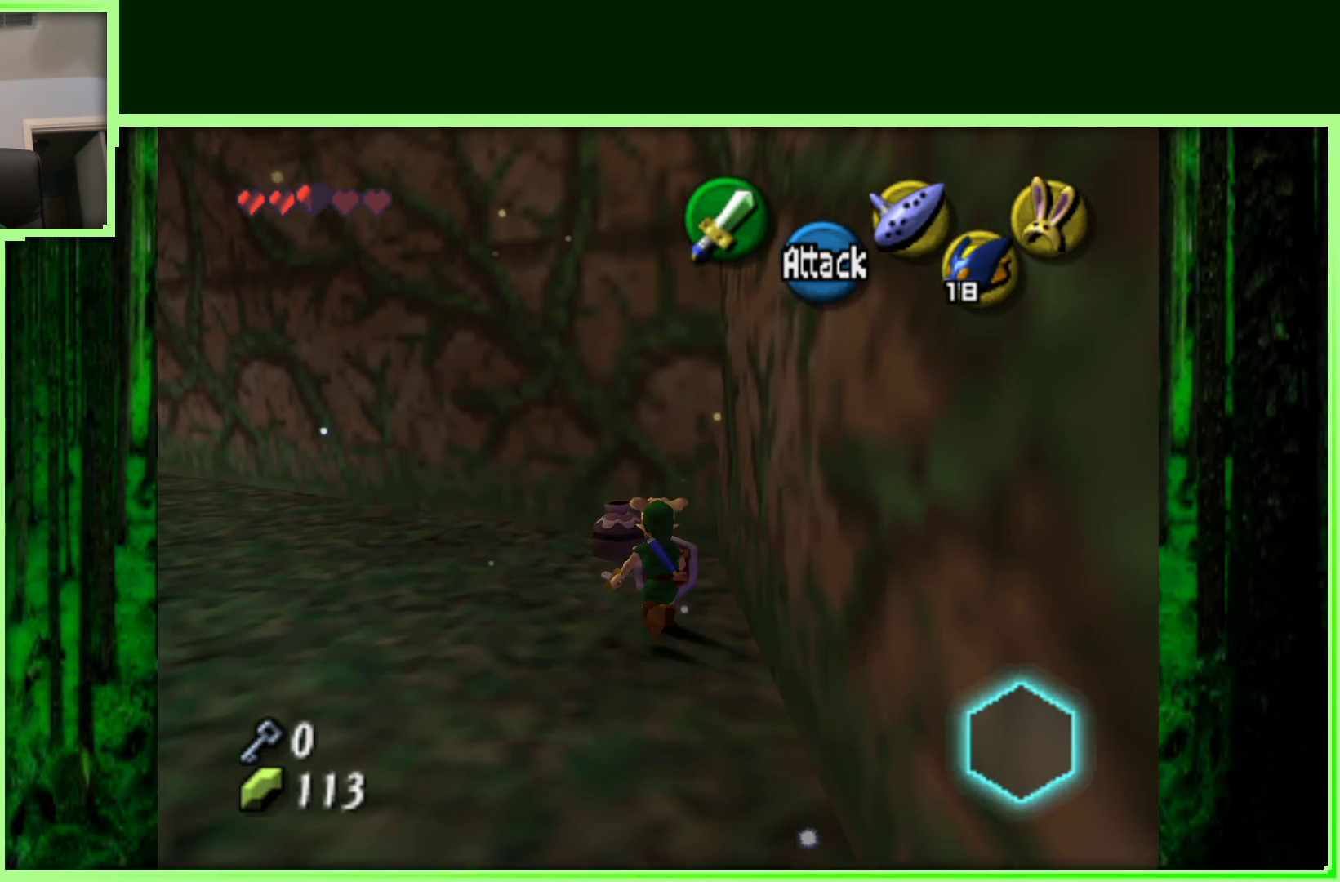
{"dt_ms": 500, "buttons": [], "left_stick": "center", "events": [[183, "left_stick", "center"]]}
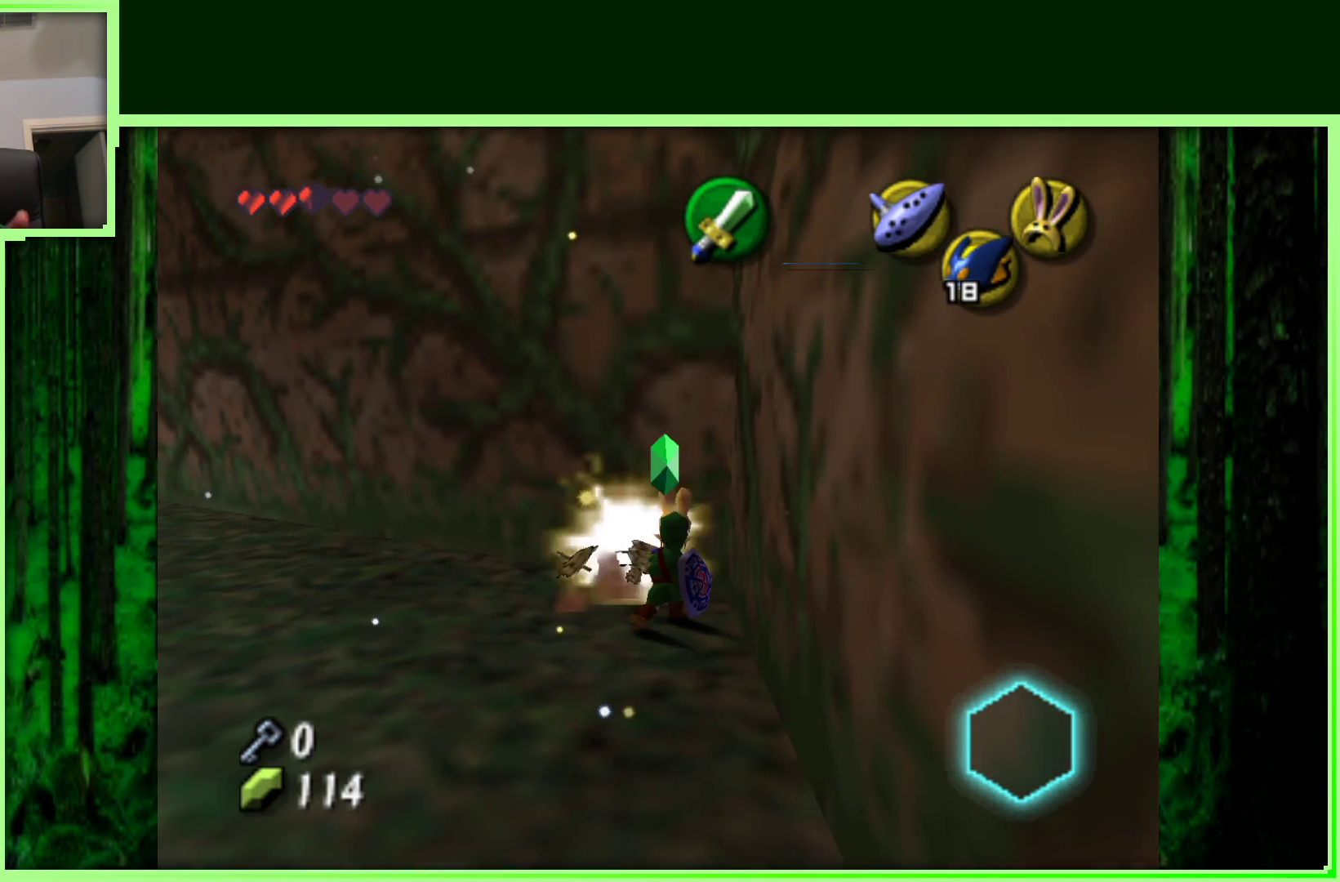
{"dt_ms": 500, "buttons": [], "left_stick": "up-left", "events": [[317, "left_stick", "up-left"]]}
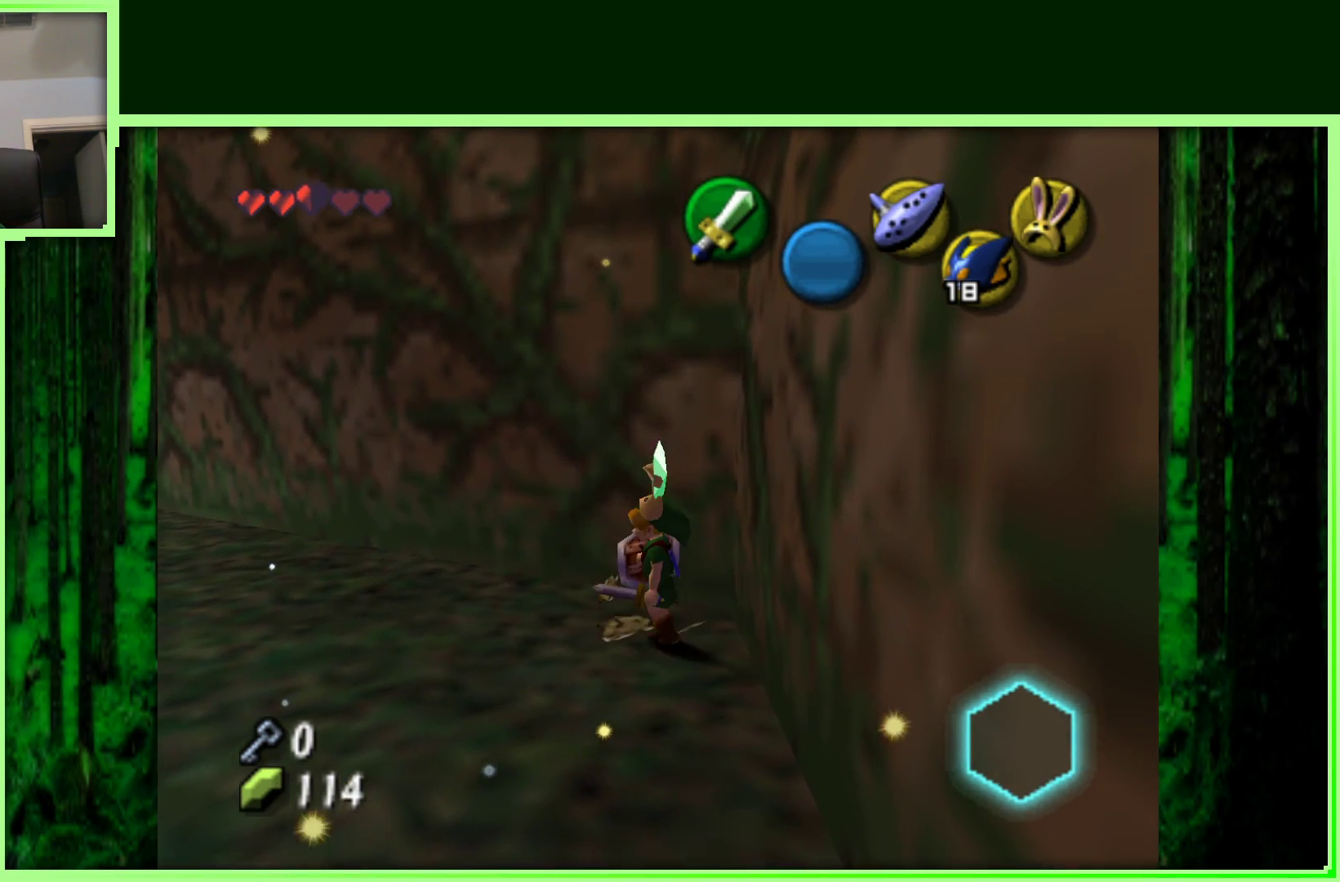
{"dt_ms": 500, "buttons": [], "left_stick": "up-left", "events": []}
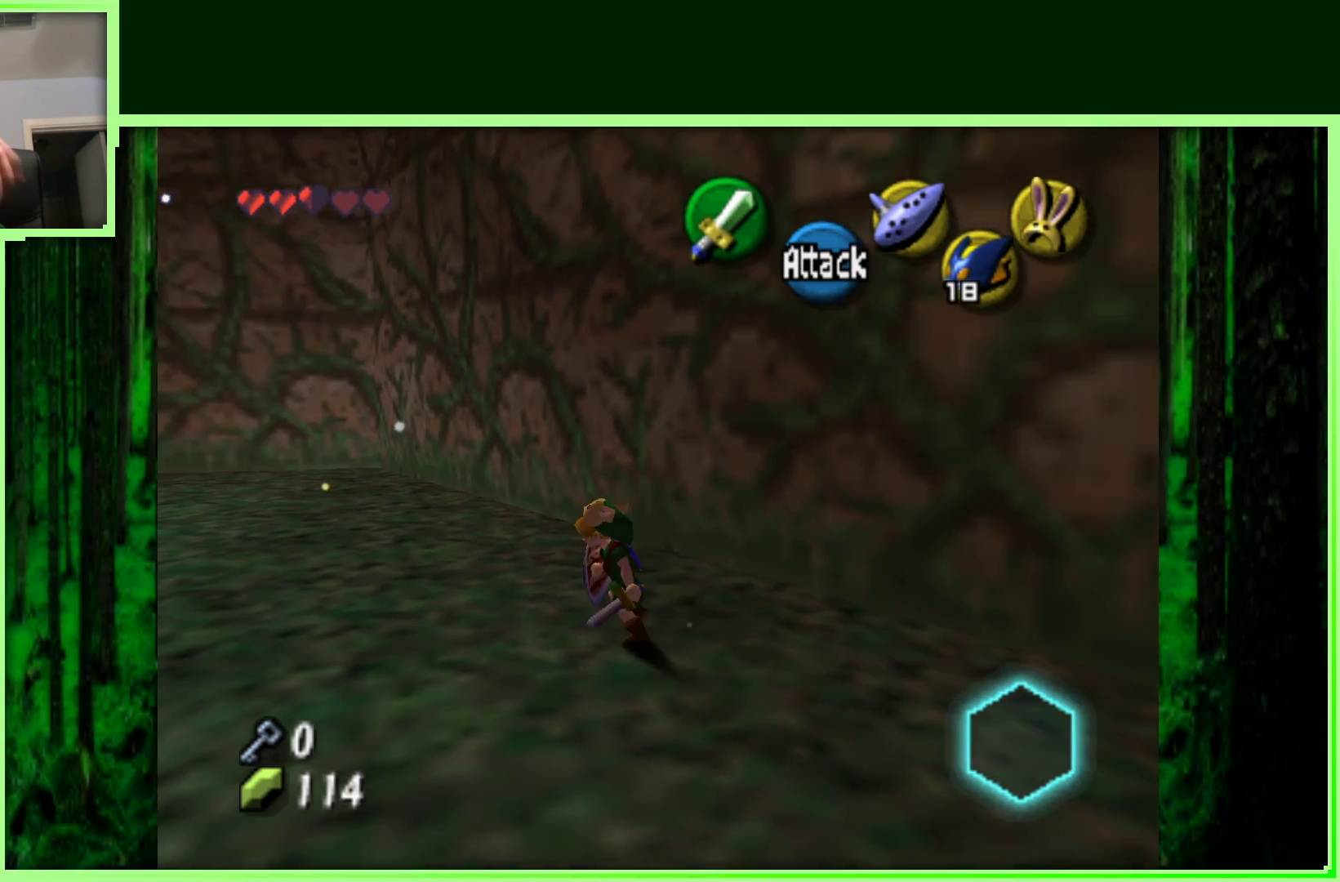
{"dt_ms": 500, "buttons": [], "left_stick": "up-left", "events": []}
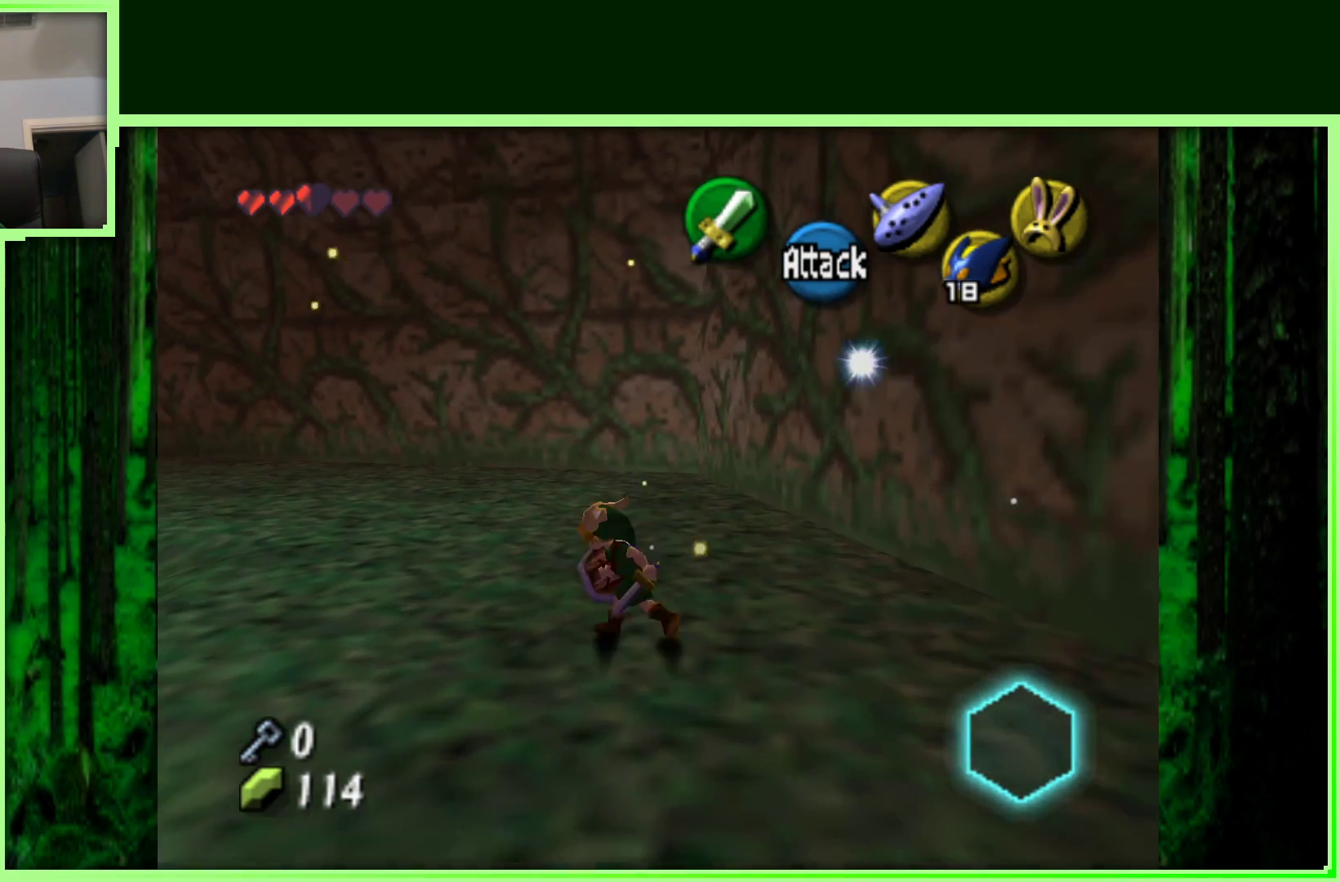
{"dt_ms": 500, "buttons": [], "left_stick": "up", "events": [[483, "left_stick", "up"]]}
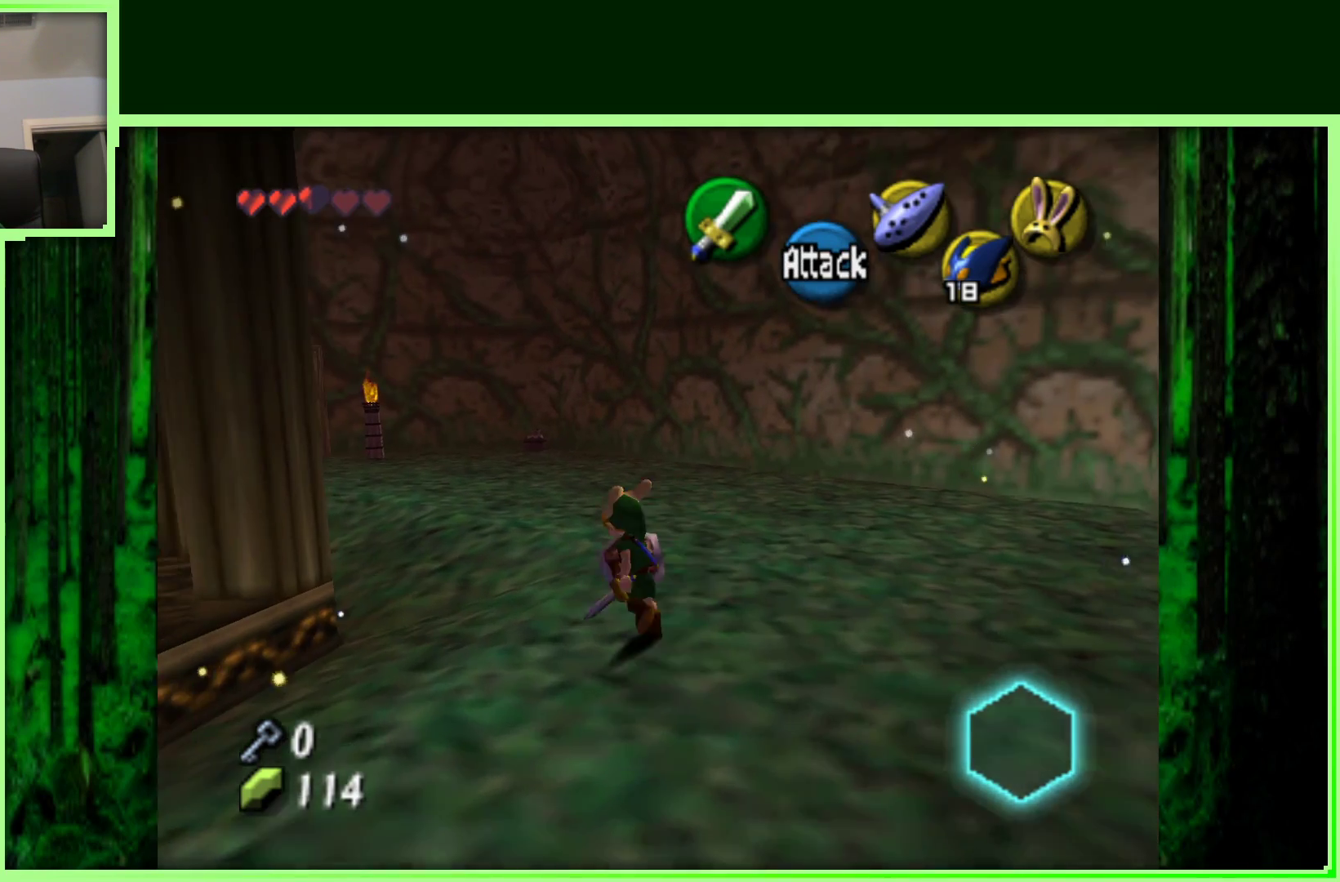
{"dt_ms": 500, "buttons": [], "left_stick": "up", "events": []}
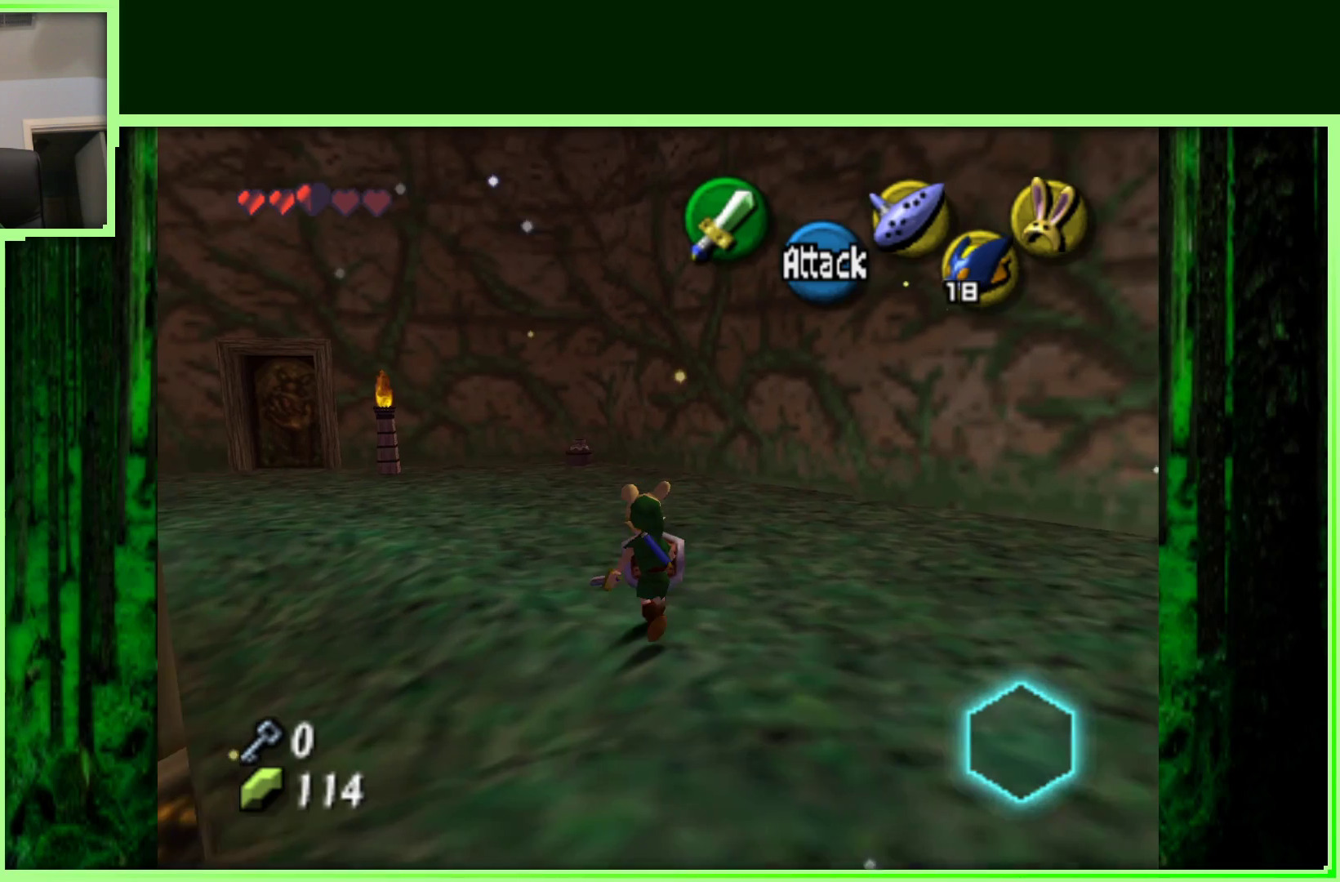
{"dt_ms": 500, "buttons": [], "left_stick": "up", "events": []}
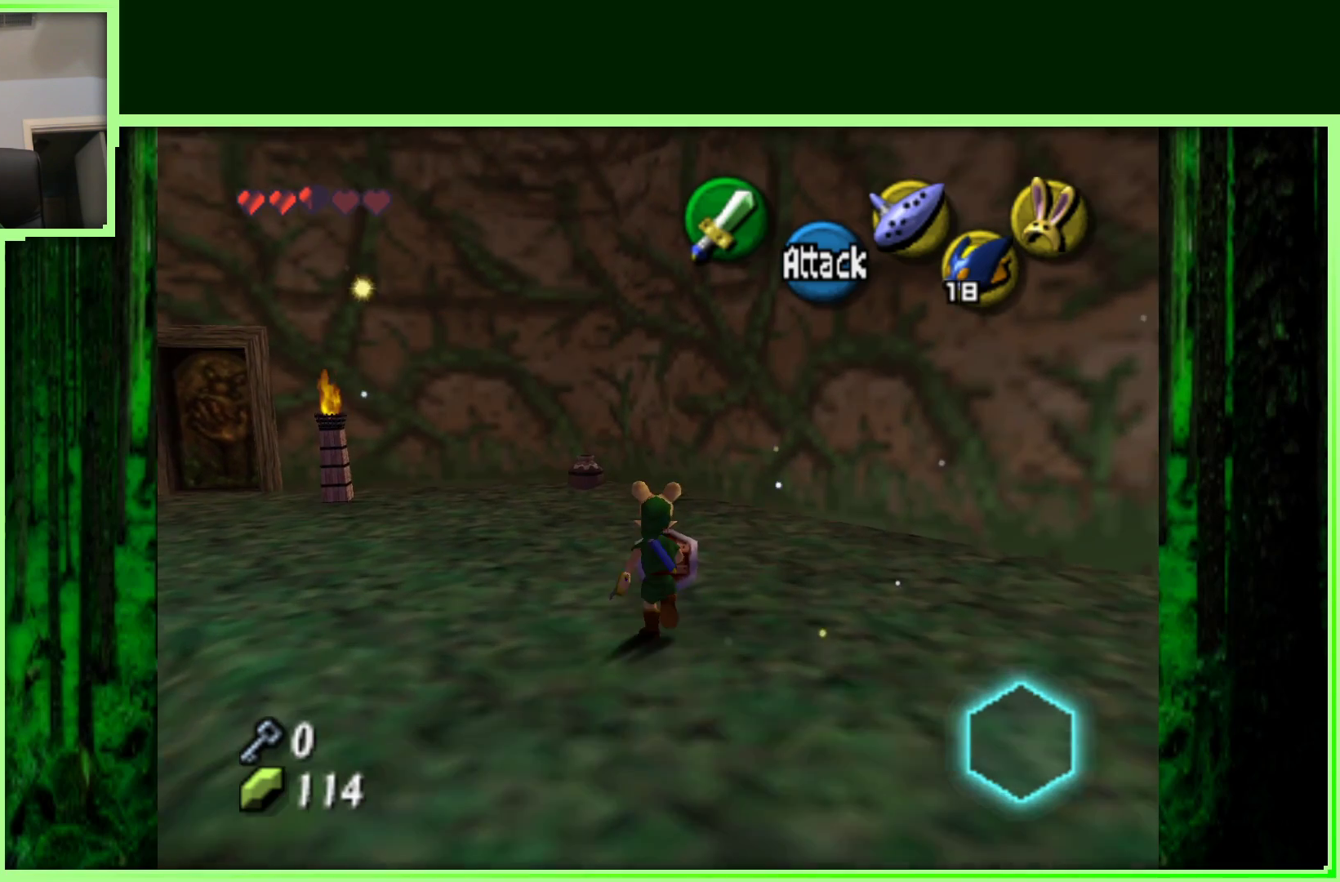
{"dt_ms": 500, "buttons": [], "left_stick": "up", "events": []}
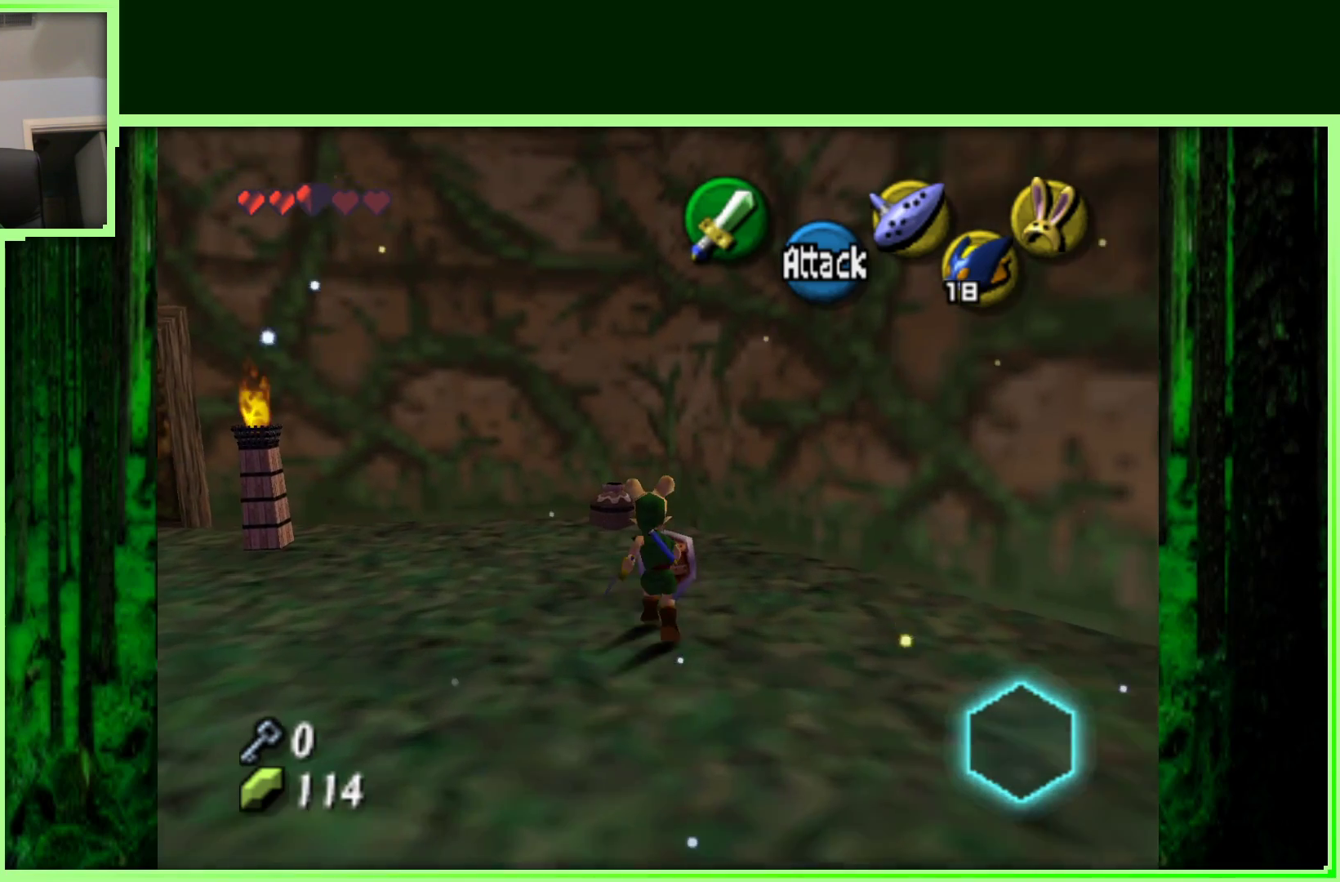
{"dt_ms": 1000, "buttons": [], "left_stick": "up", "events": [[517, "left_stick", "center"], [800, "left_stick", "up"], [850, "left_stick", "up-left"], [1000, "left_stick", "up"]]}